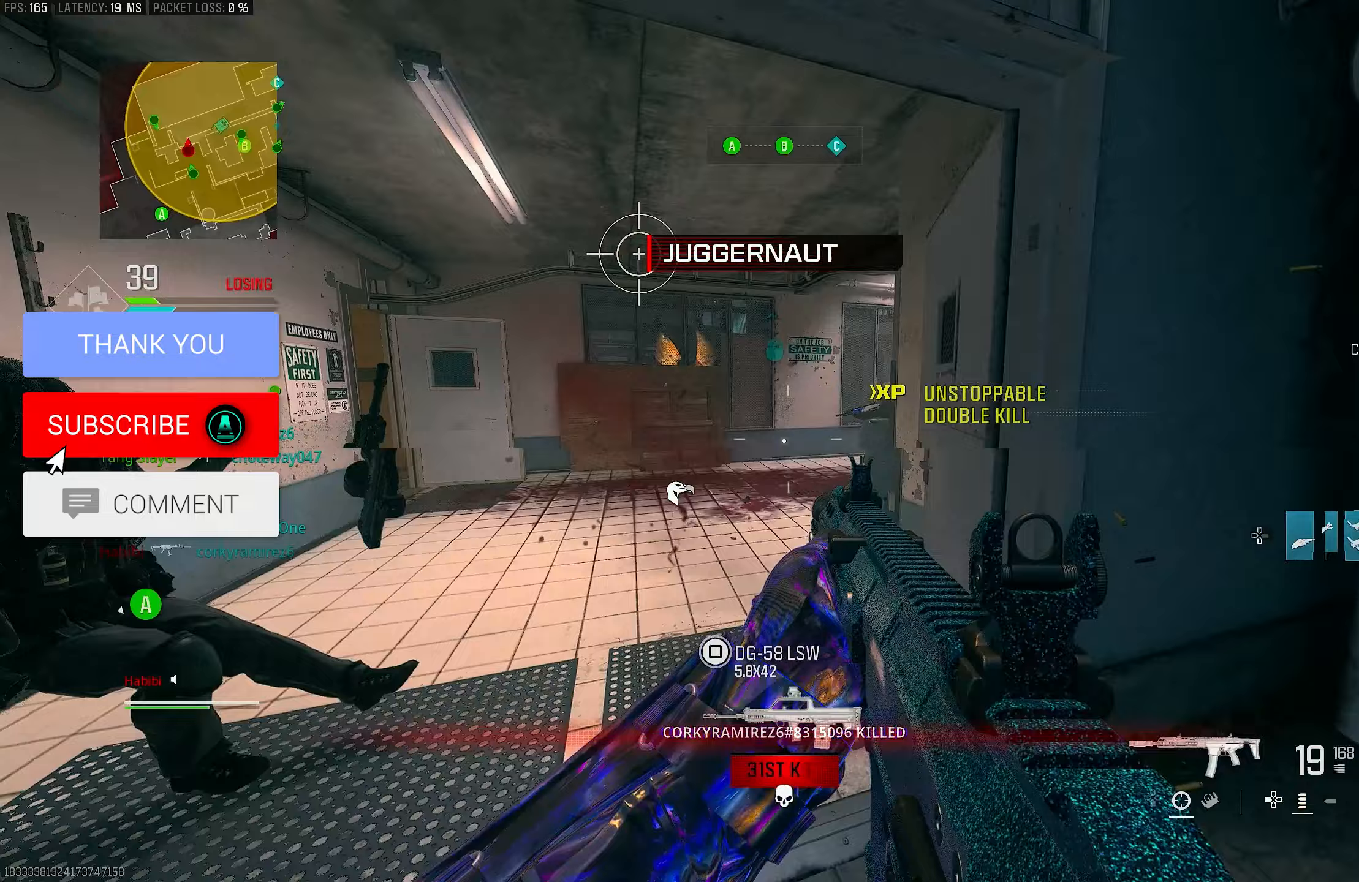
Gameplay with a controller (PlayStation layout); each line is a JSON object with the inputs held at the frame after it. "events" lists button and stick changes between this image and that frame as [ms after this image, input, new state], when the widget could be followed in between.
{"buttons": [], "left_stick": "up-right", "right_stick": "right", "events": [[50, "right_stick", "right"], [83, "R1", "up"], [83, "left_stick", "down-left"], [150, "right_stick", "center"], [217, "right_stick", "left"], [250, "left_stick", "up-left"], [317, "left_stick", "right"], [317, "right_stick", "right"], [450, "left_stick", "up-right"]]}
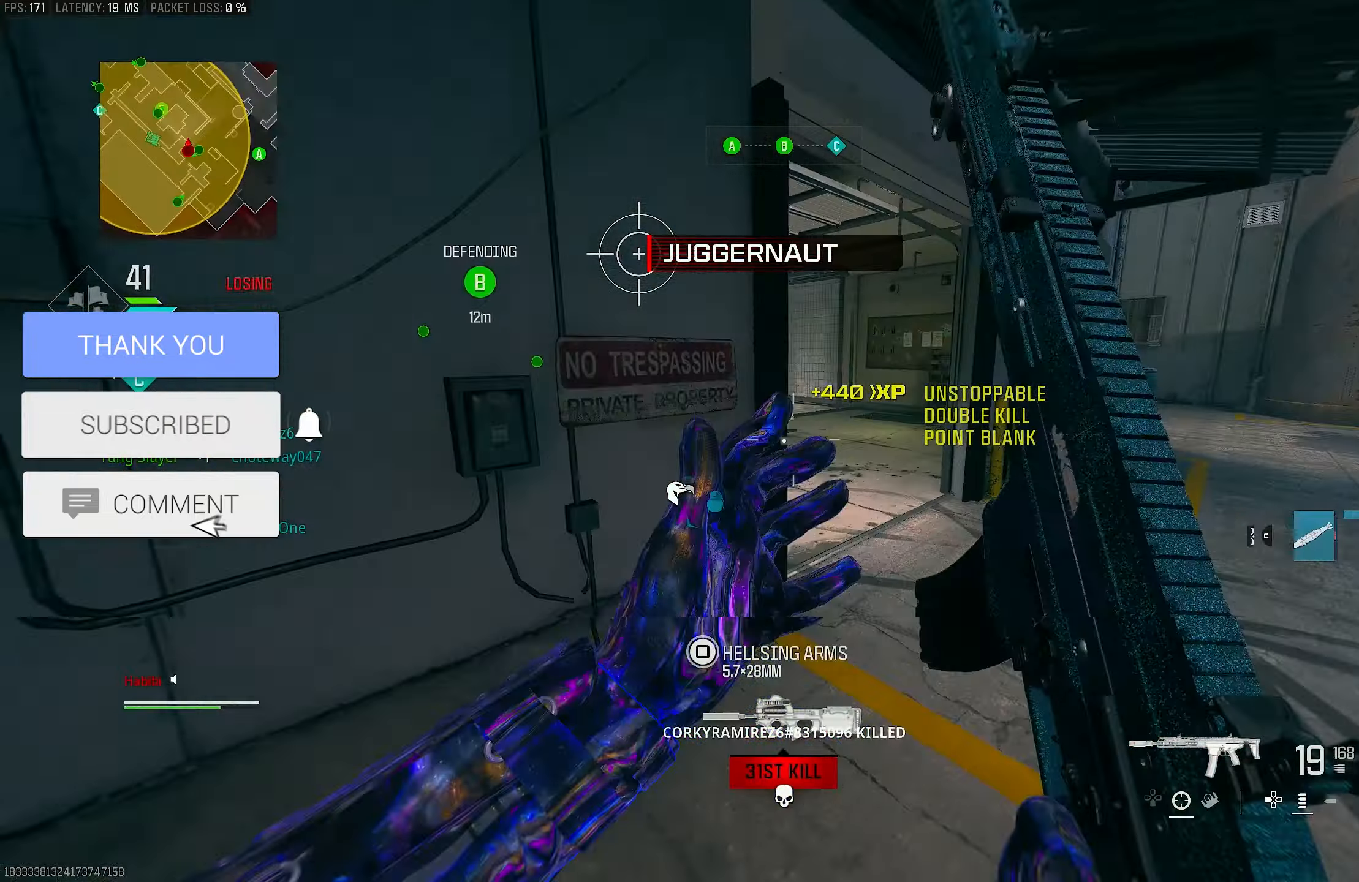
{"buttons": [], "left_stick": "up-right", "right_stick": "center", "events": [[50, "L3", "down"], [50, "left_stick", "up"], [150, "L3", "up"], [183, "right_stick", "center"], [217, "left_stick", "up-right"]]}
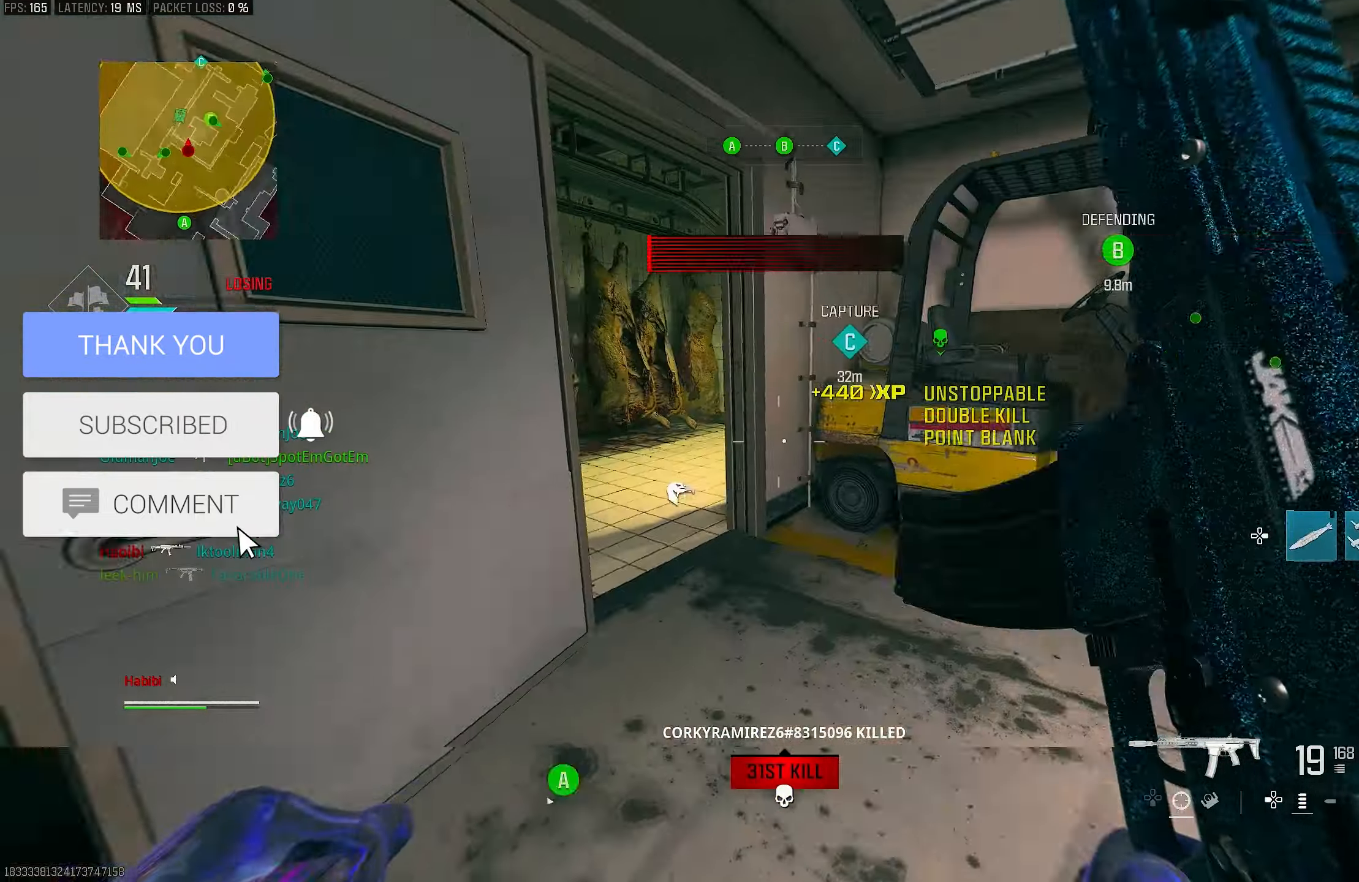
{"buttons": [], "left_stick": "up", "right_stick": "center", "events": [[17, "right_stick", "left"], [83, "left_stick", "up"], [350, "right_stick", "center"]]}
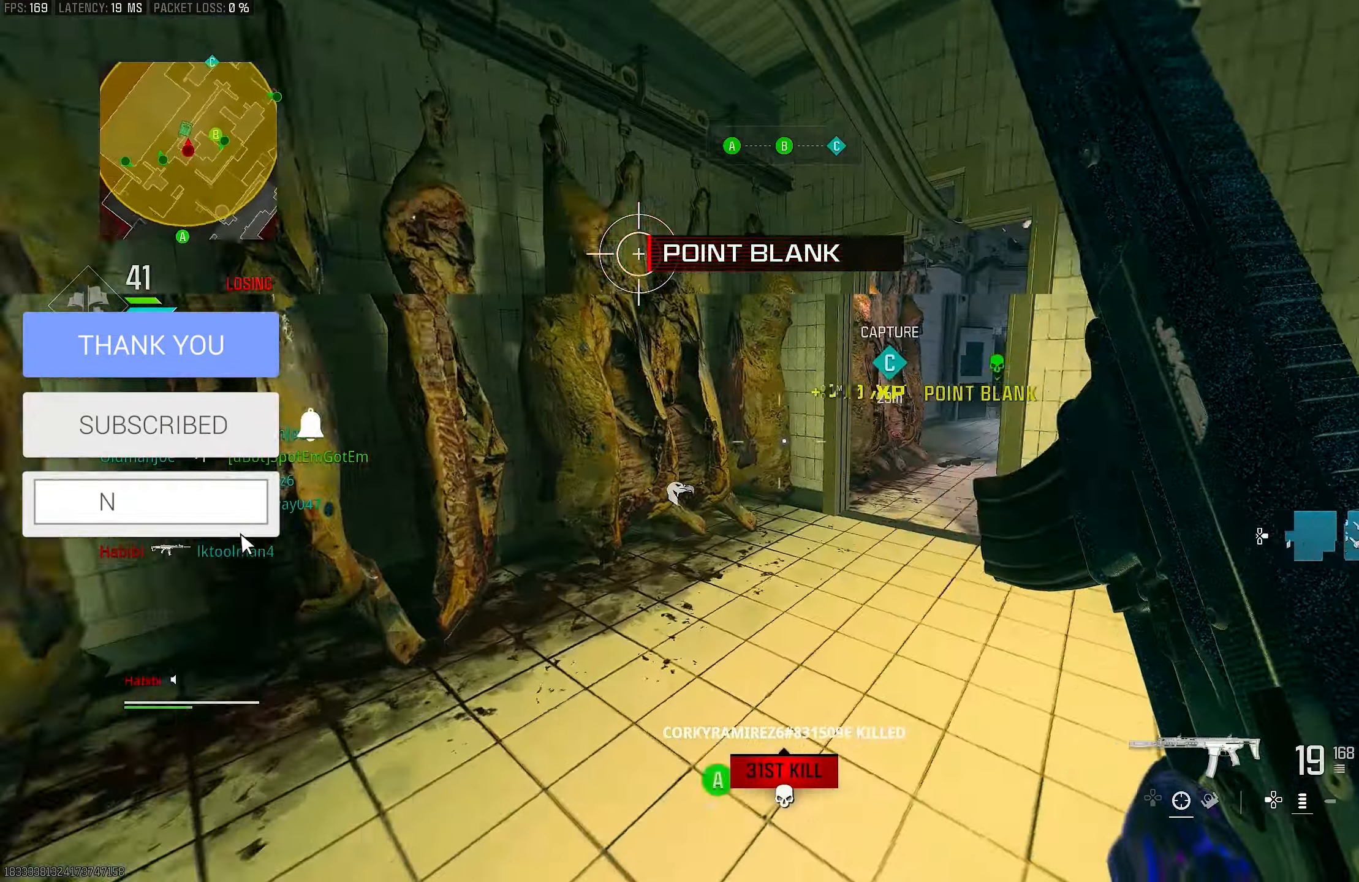
{"buttons": ["R3"], "left_stick": "up", "right_stick": "center", "events": [[117, "right_stick", "right"], [350, "R3", "down"], [383, "right_stick", "center"]]}
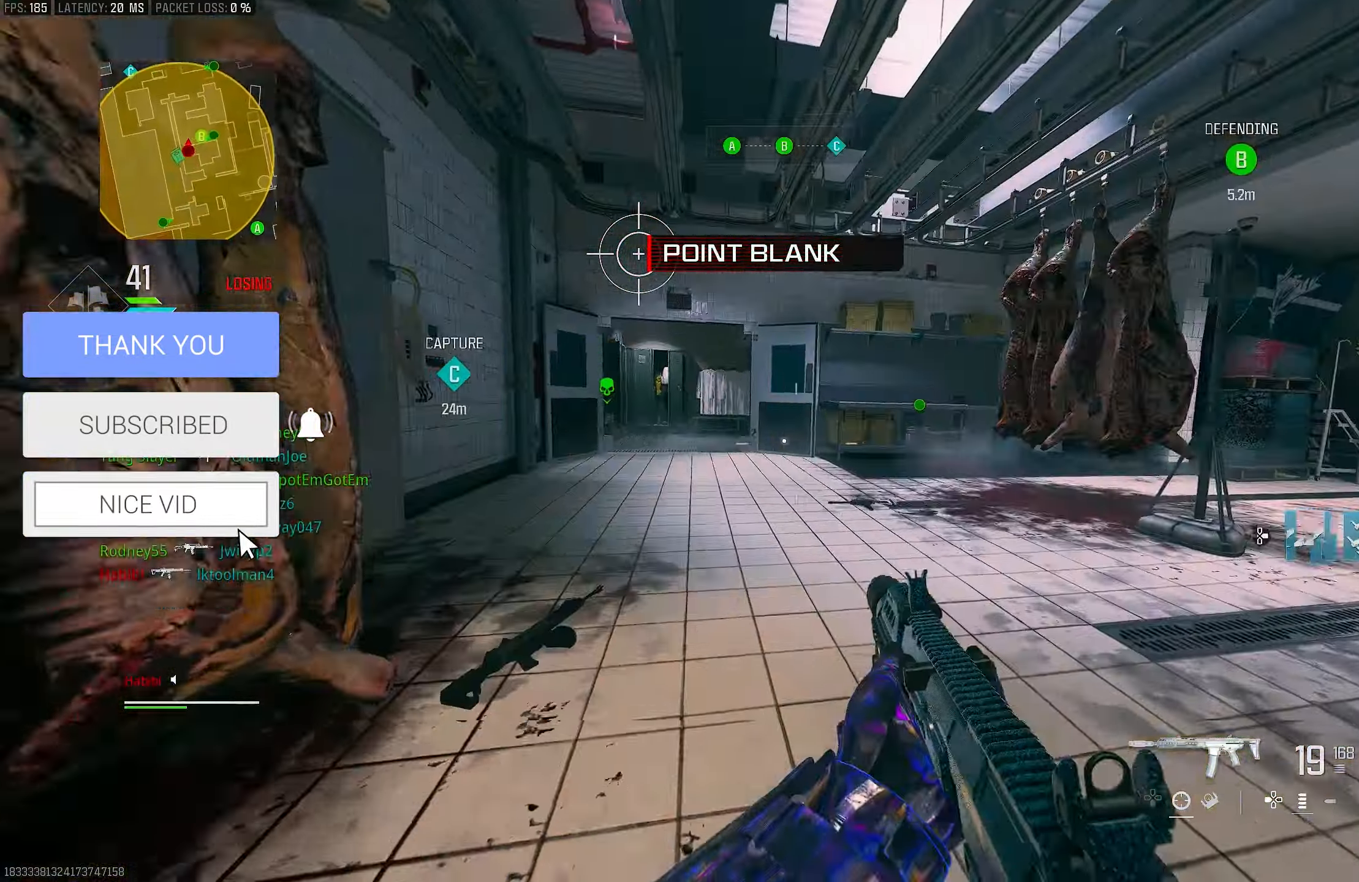
{"buttons": [], "left_stick": "up", "right_stick": "center", "events": [[50, "CROSS", "down"], [83, "R3", "up"], [183, "CROSS", "up"], [217, "L3", "down"], [383, "L3", "up"]]}
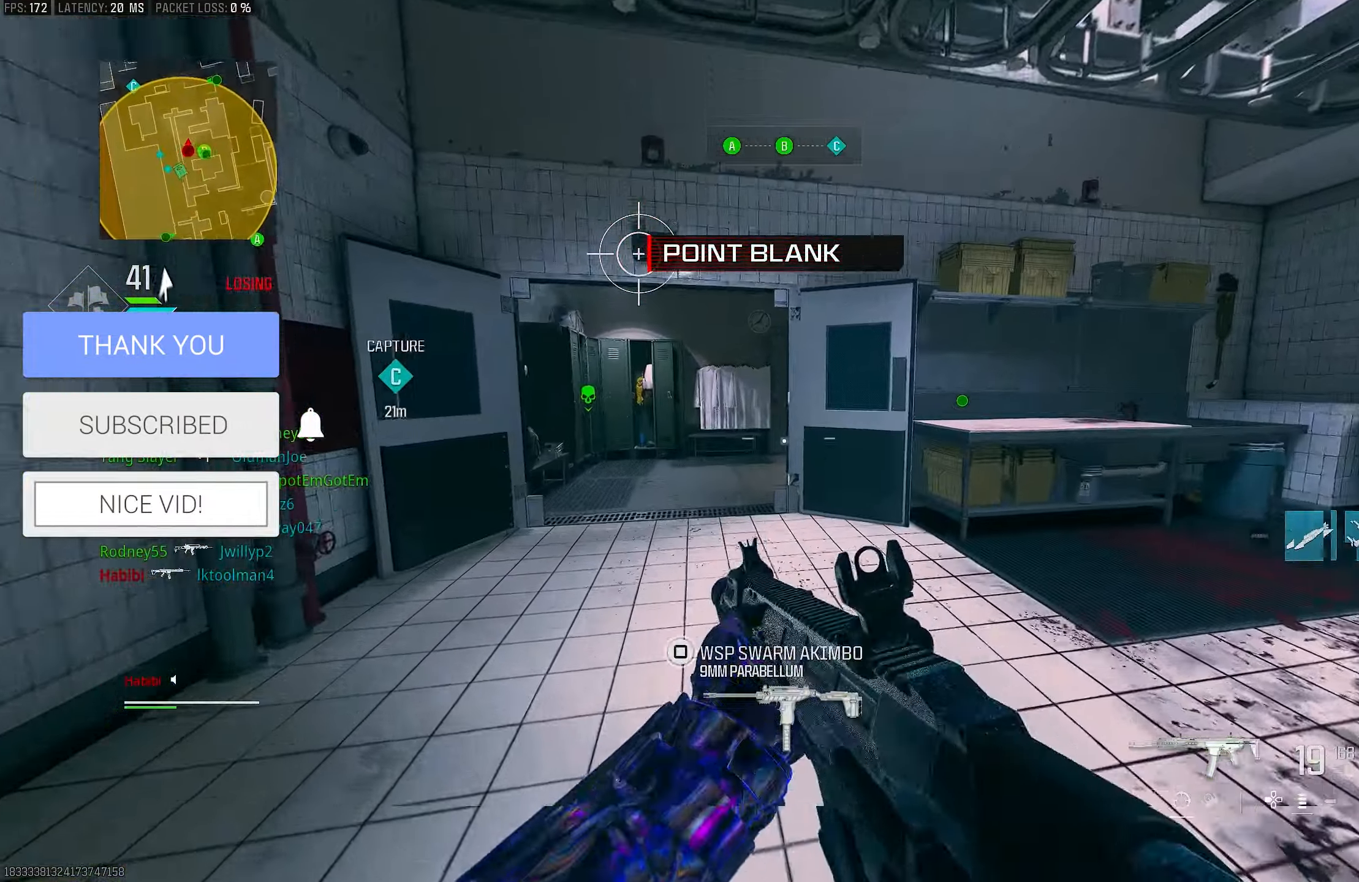
{"buttons": ["R3"], "left_stick": "up", "right_stick": "center", "events": [[17, "TRIANGLE", "down"], [117, "TRIANGLE", "up"], [183, "TRIANGLE", "down"], [250, "TRIANGLE", "up"], [483, "R3", "down"]]}
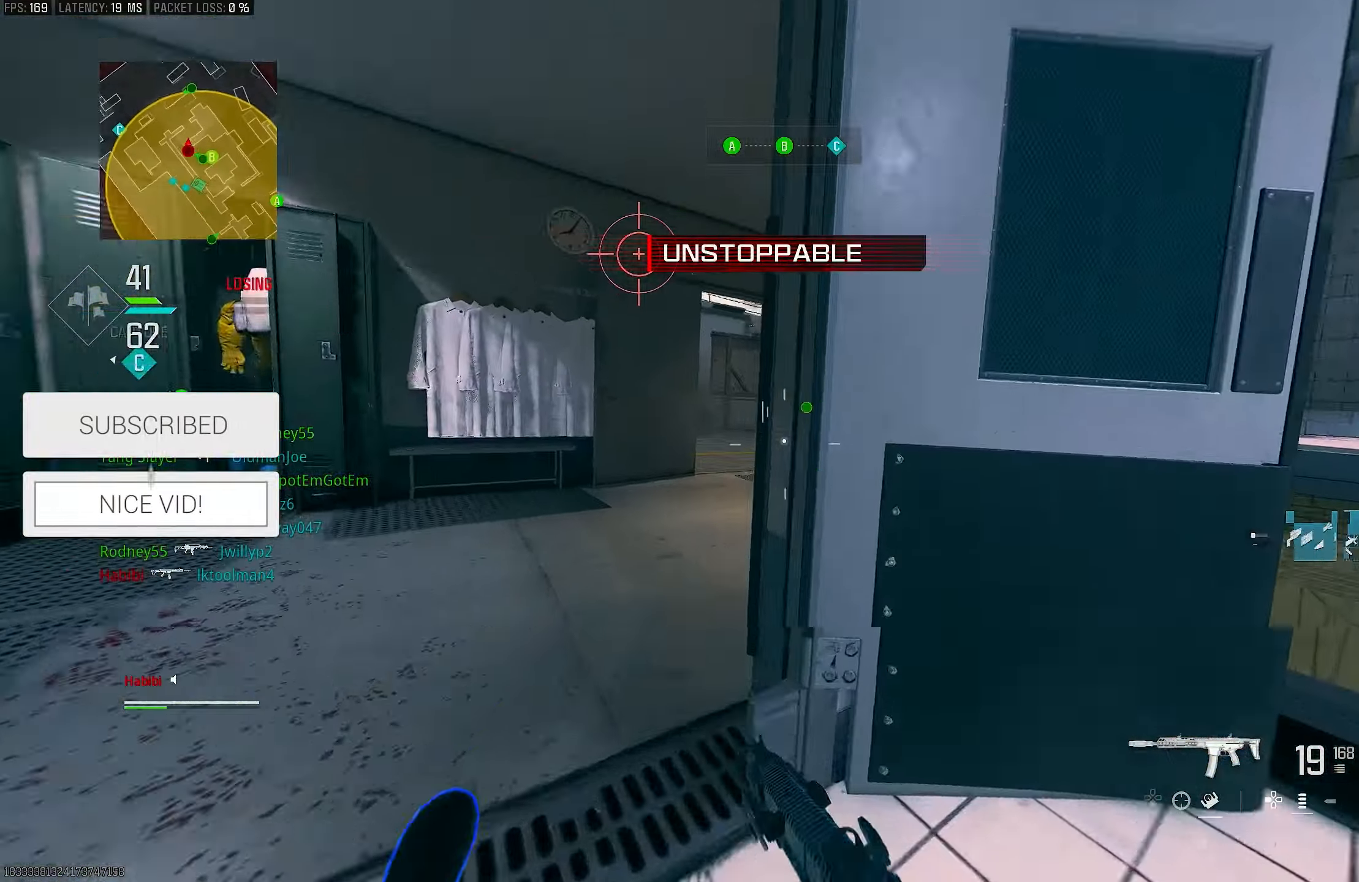
{"buttons": ["L3"], "left_stick": "up", "right_stick": "right", "events": [[83, "R3", "up"], [117, "right_stick", "right"], [250, "CROSS", "down"], [250, "R3", "down"], [250, "right_stick", "center"], [383, "R3", "up"], [417, "CROSS", "up"], [450, "L3", "down"], [450, "right_stick", "right"]]}
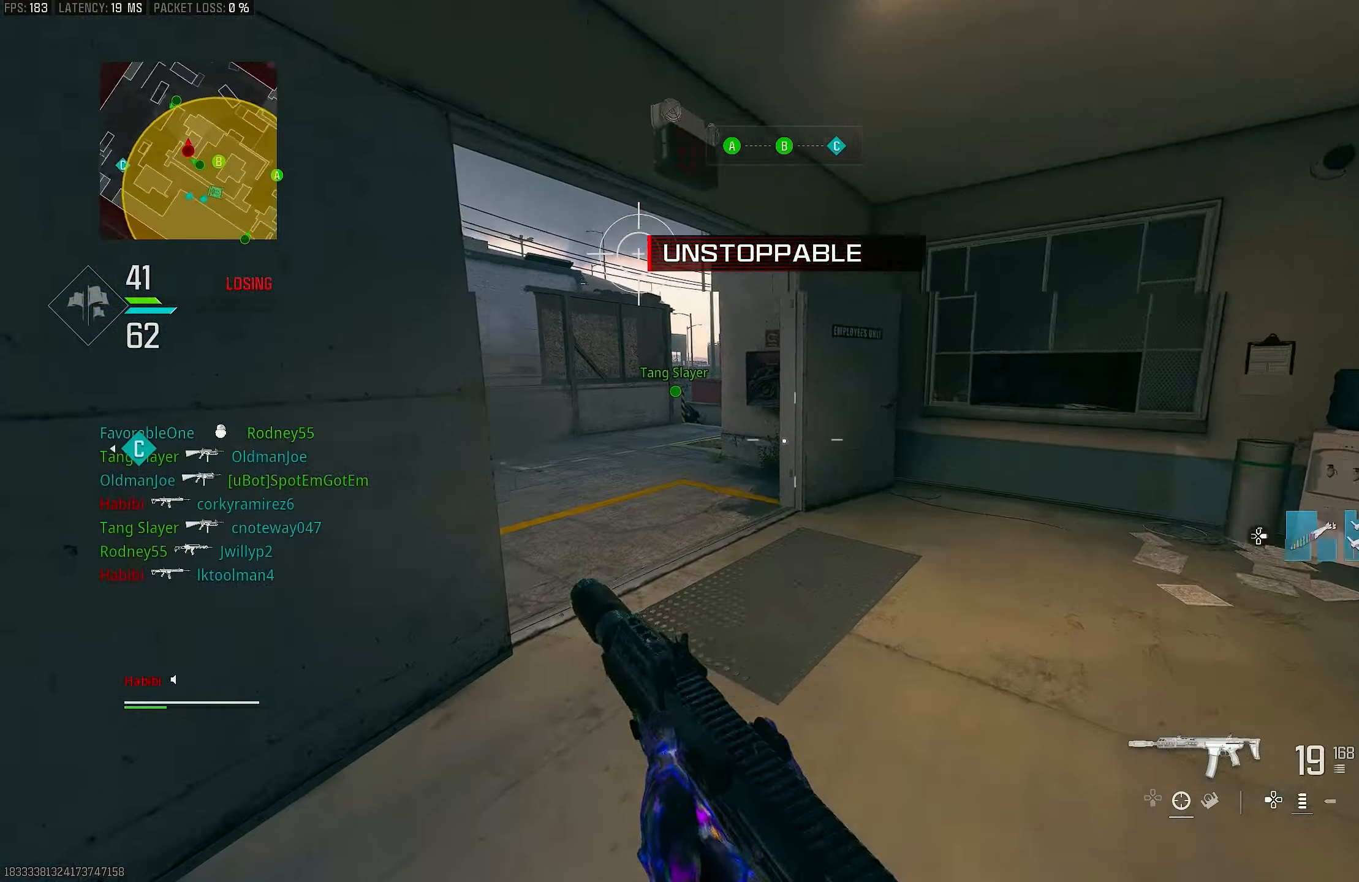
{"buttons": [], "left_stick": "up-right", "right_stick": "left", "events": [[83, "L3", "up"], [83, "left_stick", "up-right"], [150, "right_stick", "left"]]}
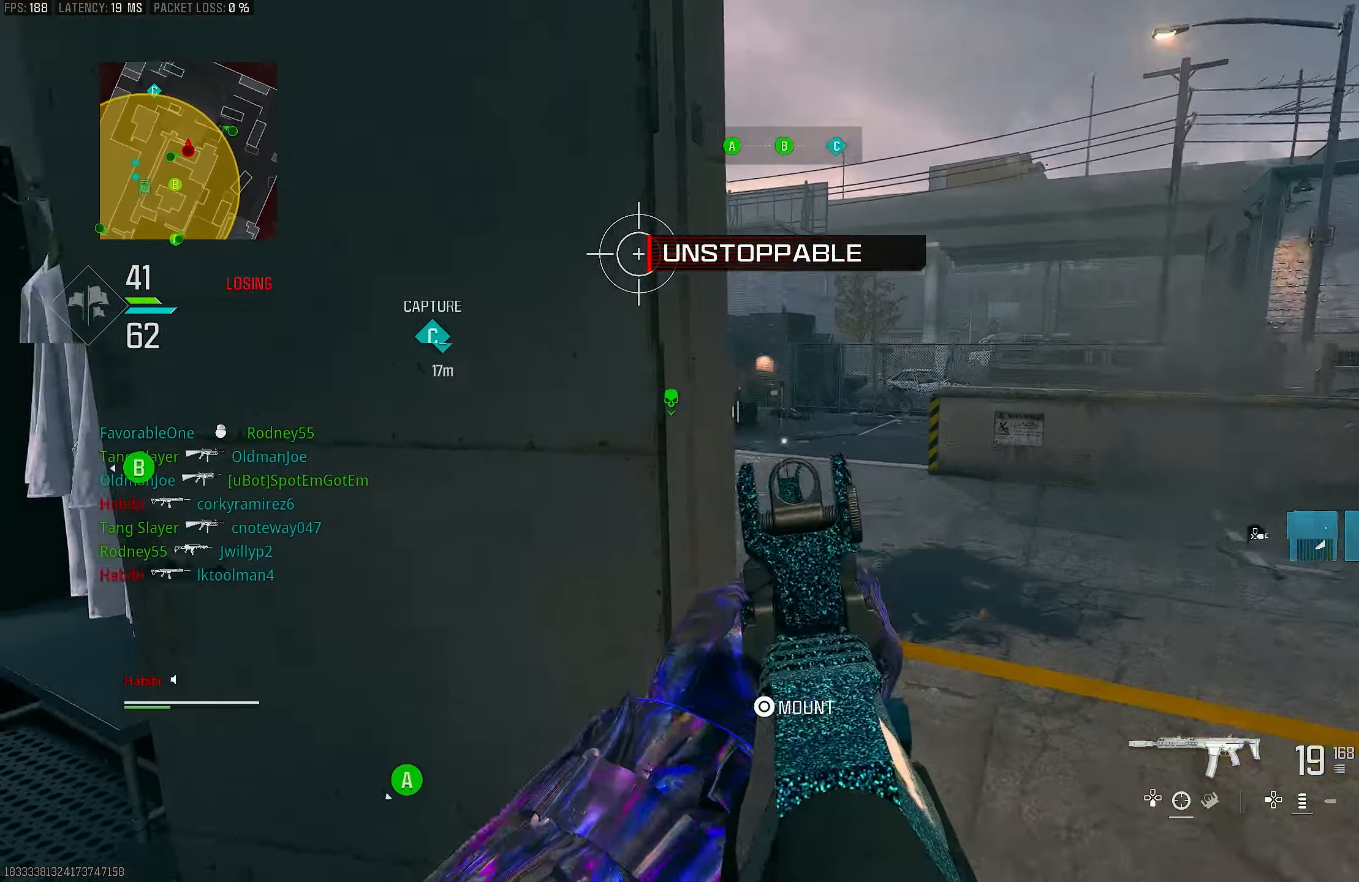
{"buttons": ["L1"], "left_stick": "up-right", "right_stick": "center", "events": [[50, "L1", "down"], [117, "left_stick", "right"], [317, "right_stick", "center"], [483, "left_stick", "up-right"]]}
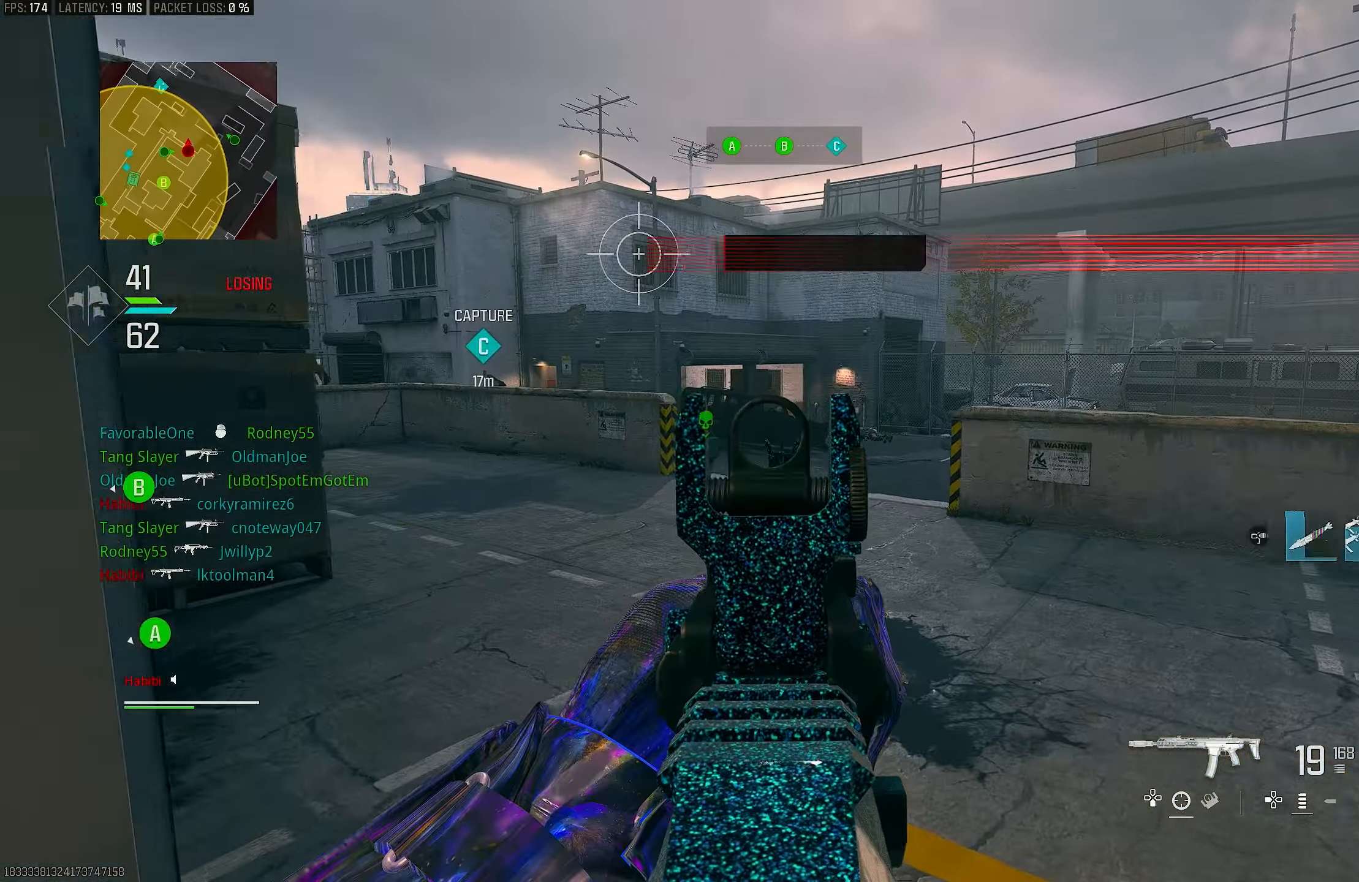
{"buttons": [], "left_stick": "up", "right_stick": "left", "events": [[17, "right_stick", "left"], [217, "right_stick", "center"], [233, "left_stick", "up"], [283, "L1", "up"], [283, "L3", "down"], [317, "right_stick", "left"], [450, "L3", "up"]]}
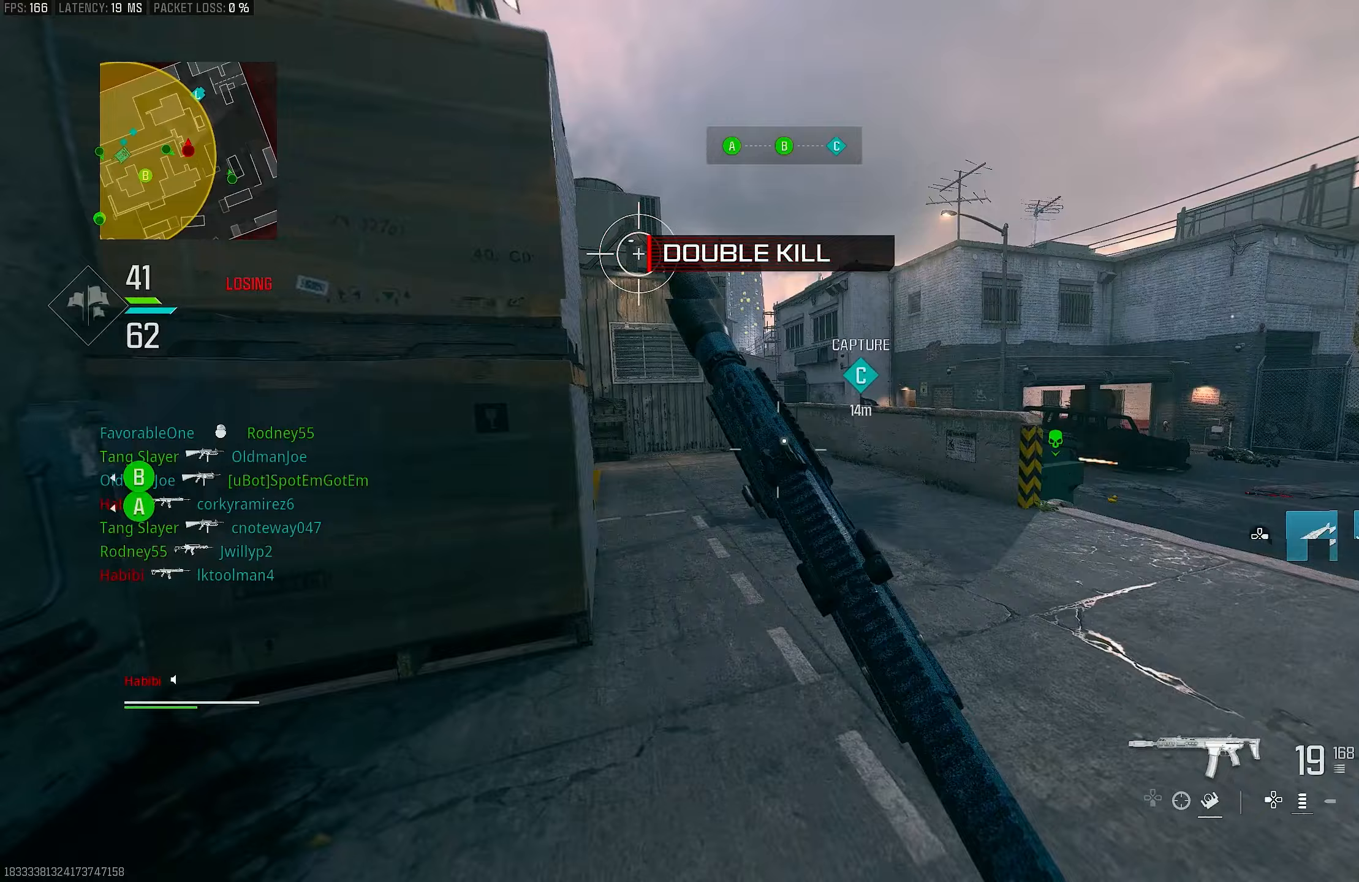
{"buttons": ["L3"], "left_stick": "up", "right_stick": "left", "events": [[50, "right_stick", "center"], [117, "R3", "down"], [250, "R3", "up"], [350, "CROSS", "down"], [350, "R3", "down"], [483, "CROSS", "up"], [483, "L3", "down"], [483, "R3", "up"], [483, "right_stick", "left"]]}
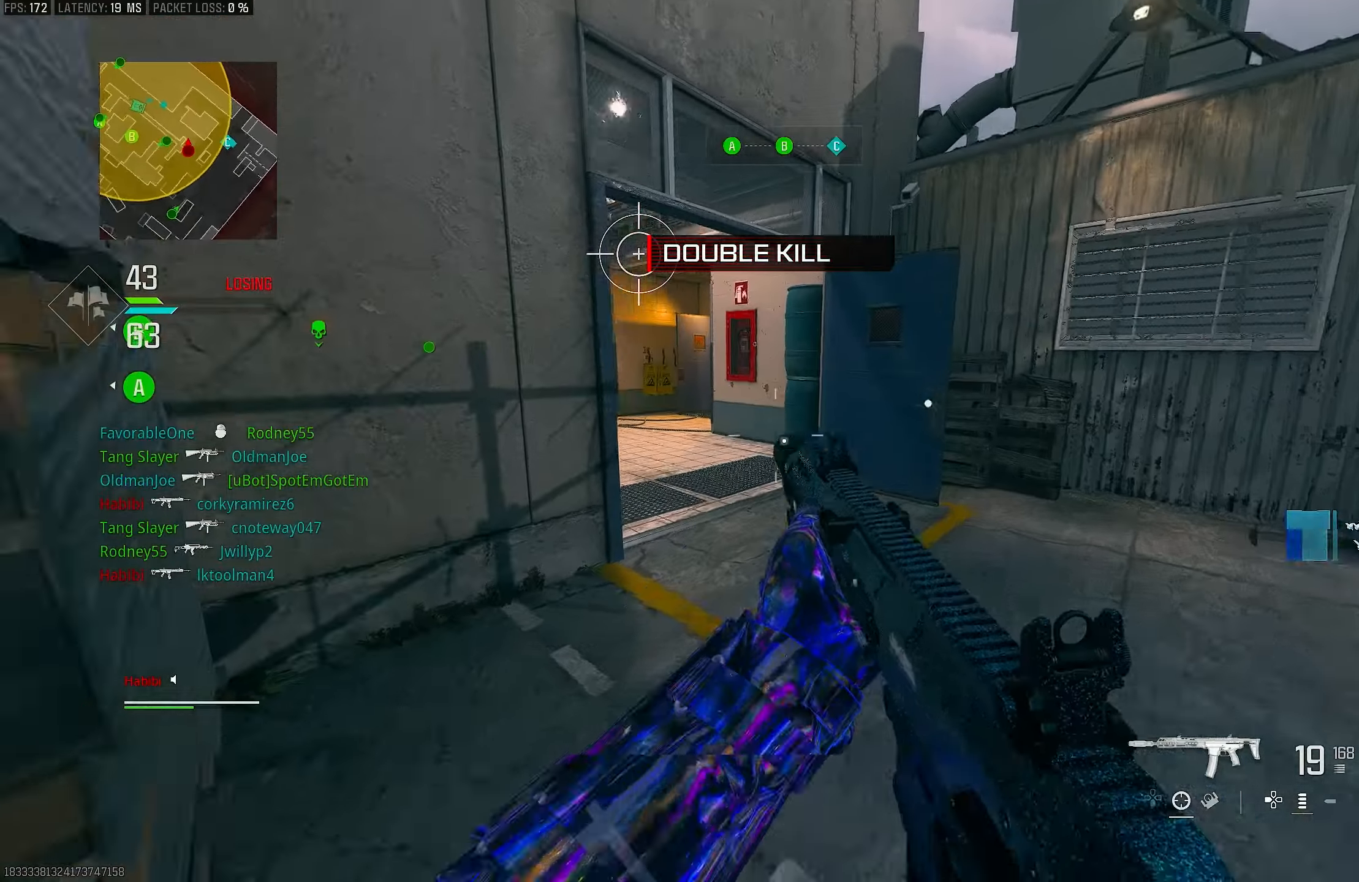
{"buttons": ["R3"], "left_stick": "up", "right_stick": "center", "events": [[150, "L3", "up"], [417, "R3", "down"], [417, "right_stick", "center"]]}
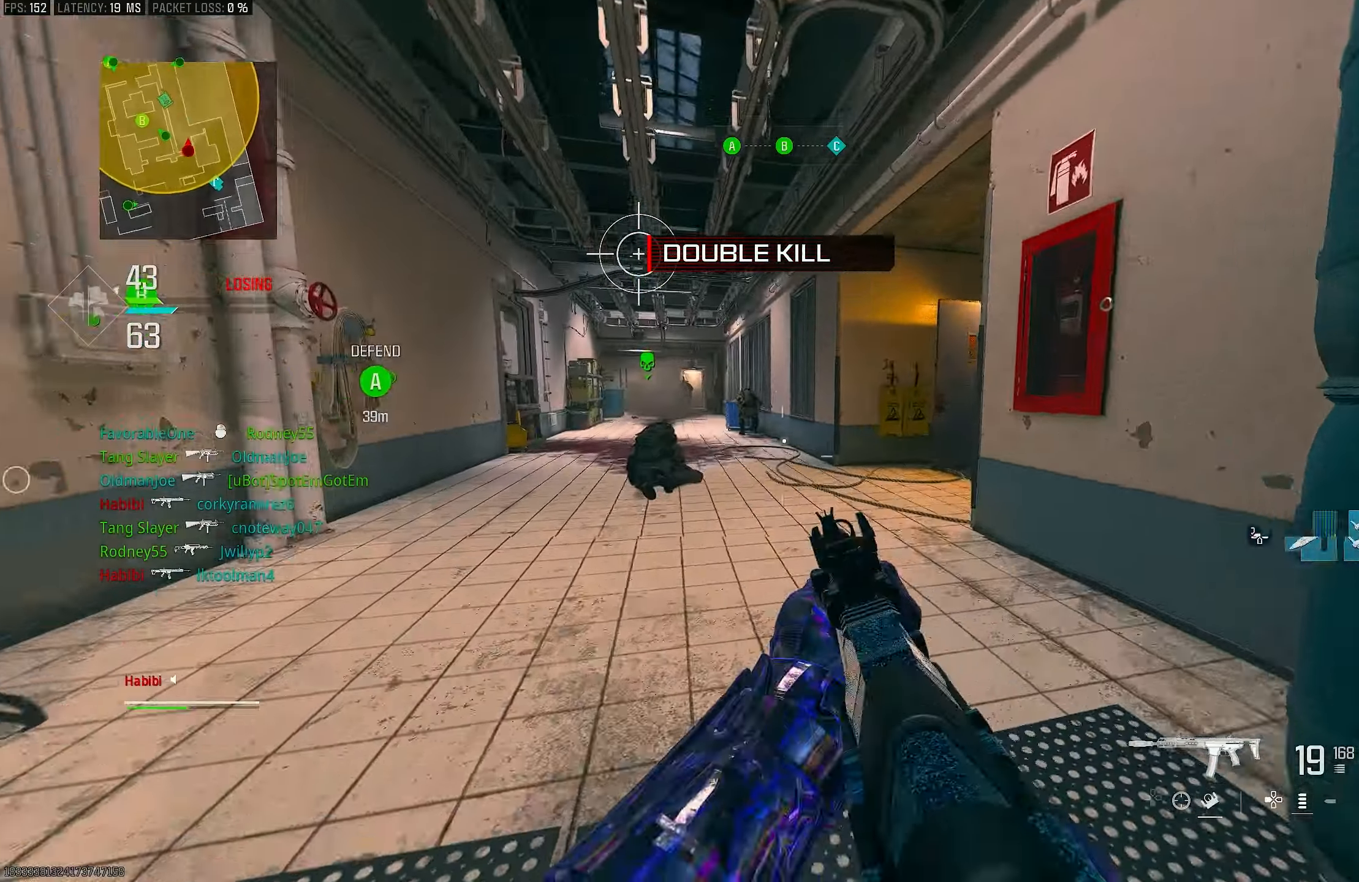
{"buttons": ["L1", "R1"], "left_stick": "up", "right_stick": "up-right", "events": [[17, "R3", "up"], [50, "right_stick", "left"], [117, "R3", "down"], [150, "CROSS", "down"], [150, "L1", "down"], [150, "right_stick", "center"], [250, "CROSS", "up"], [250, "R3", "up"], [250, "right_stick", "left"], [283, "left_stick", "up-left"], [383, "R1", "down"], [383, "right_stick", "up"], [483, "left_stick", "up"], [483, "right_stick", "up-right"]]}
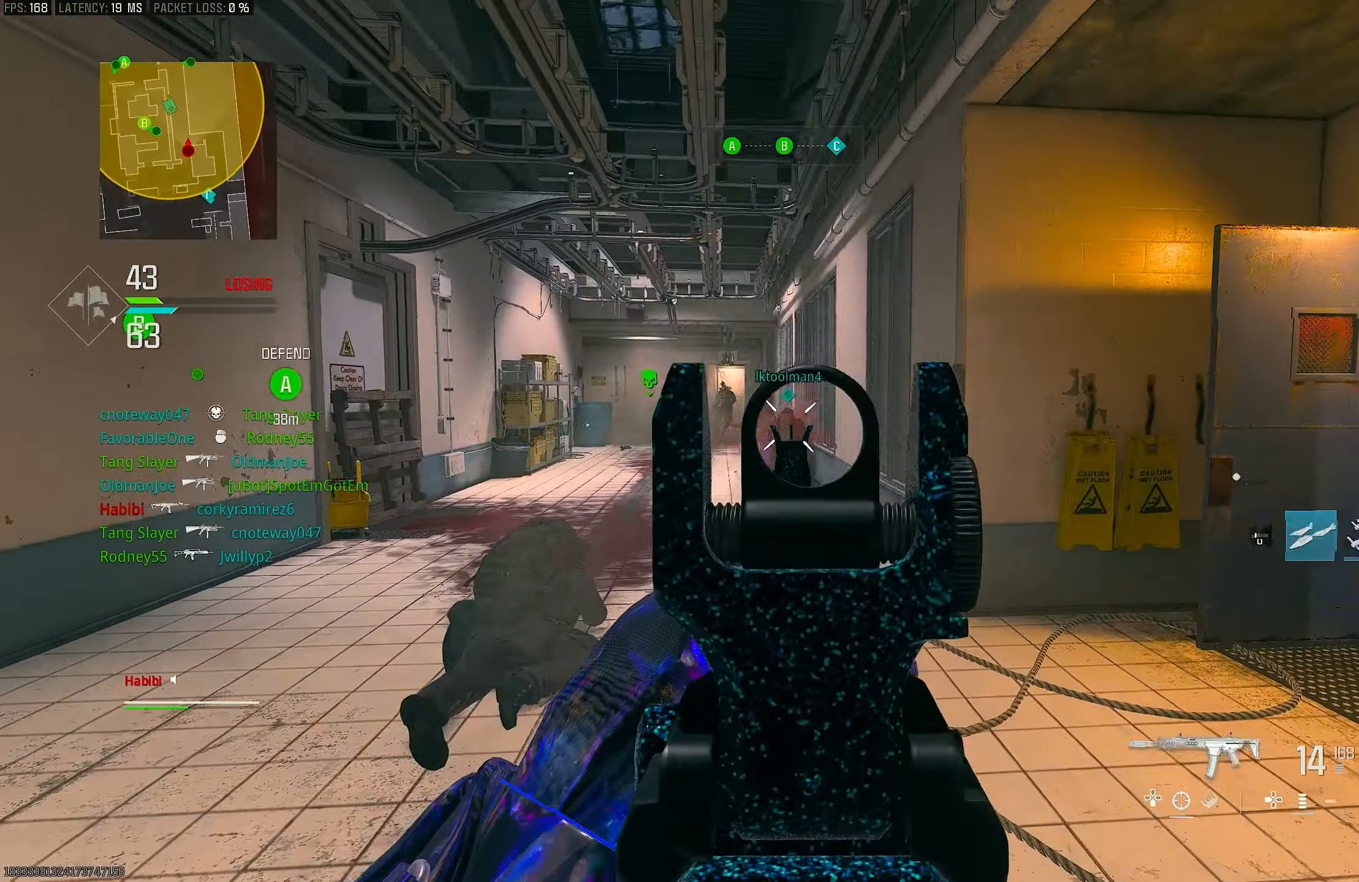
{"buttons": ["L1", "R1"], "left_stick": "left", "right_stick": "left", "events": [[17, "right_stick", "up"], [50, "right_stick", "center"], [150, "right_stick", "down"], [350, "left_stick", "left"], [417, "right_stick", "left"]]}
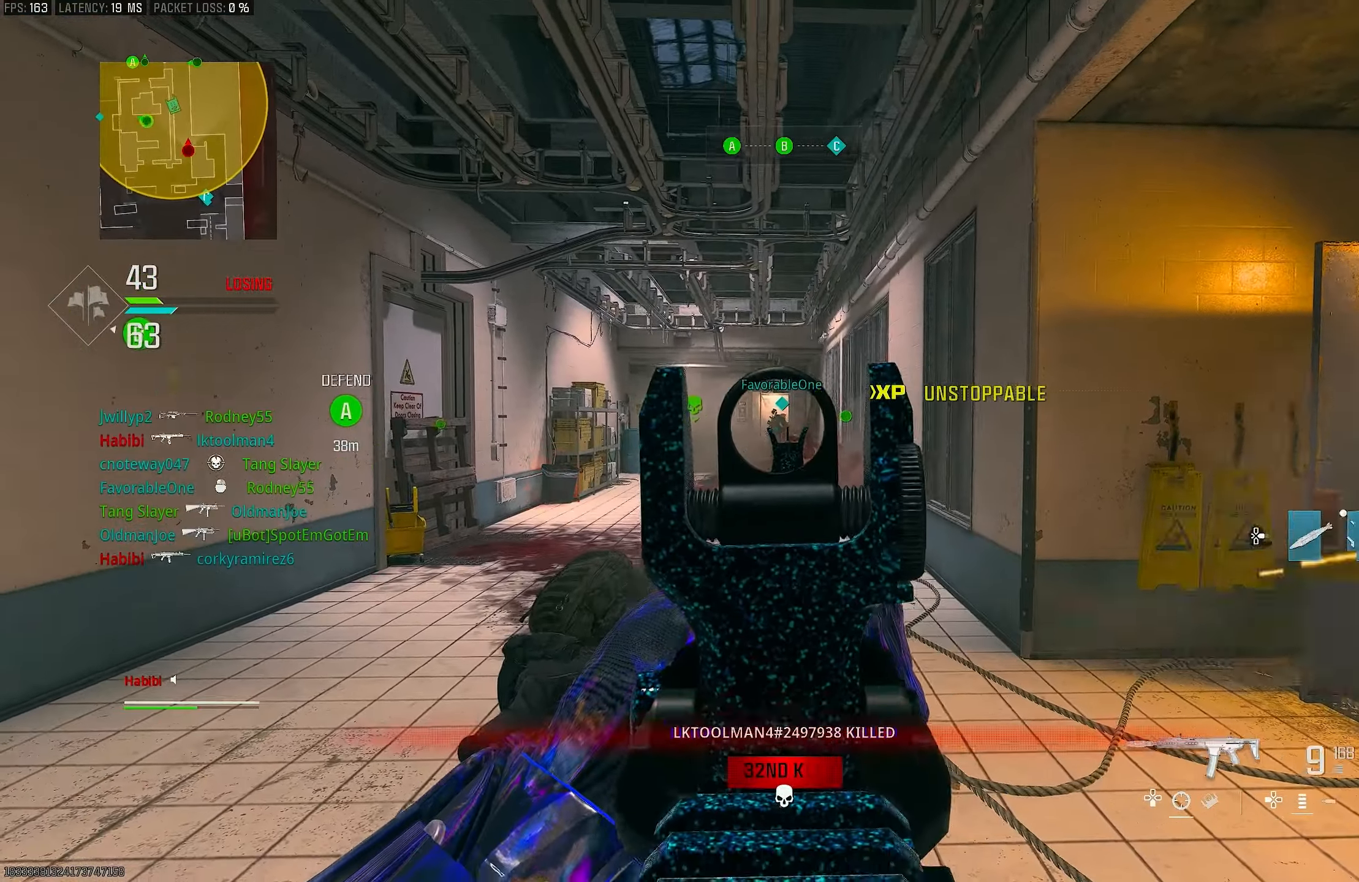
{"buttons": ["L1", "R1"], "left_stick": "down-right", "right_stick": "down", "events": [[17, "R1", "up"], [50, "left_stick", "center"], [50, "right_stick", "up-right"], [83, "R1", "down"], [150, "left_stick", "right"], [217, "right_stick", "center"], [317, "left_stick", "down-right"], [317, "right_stick", "down"]]}
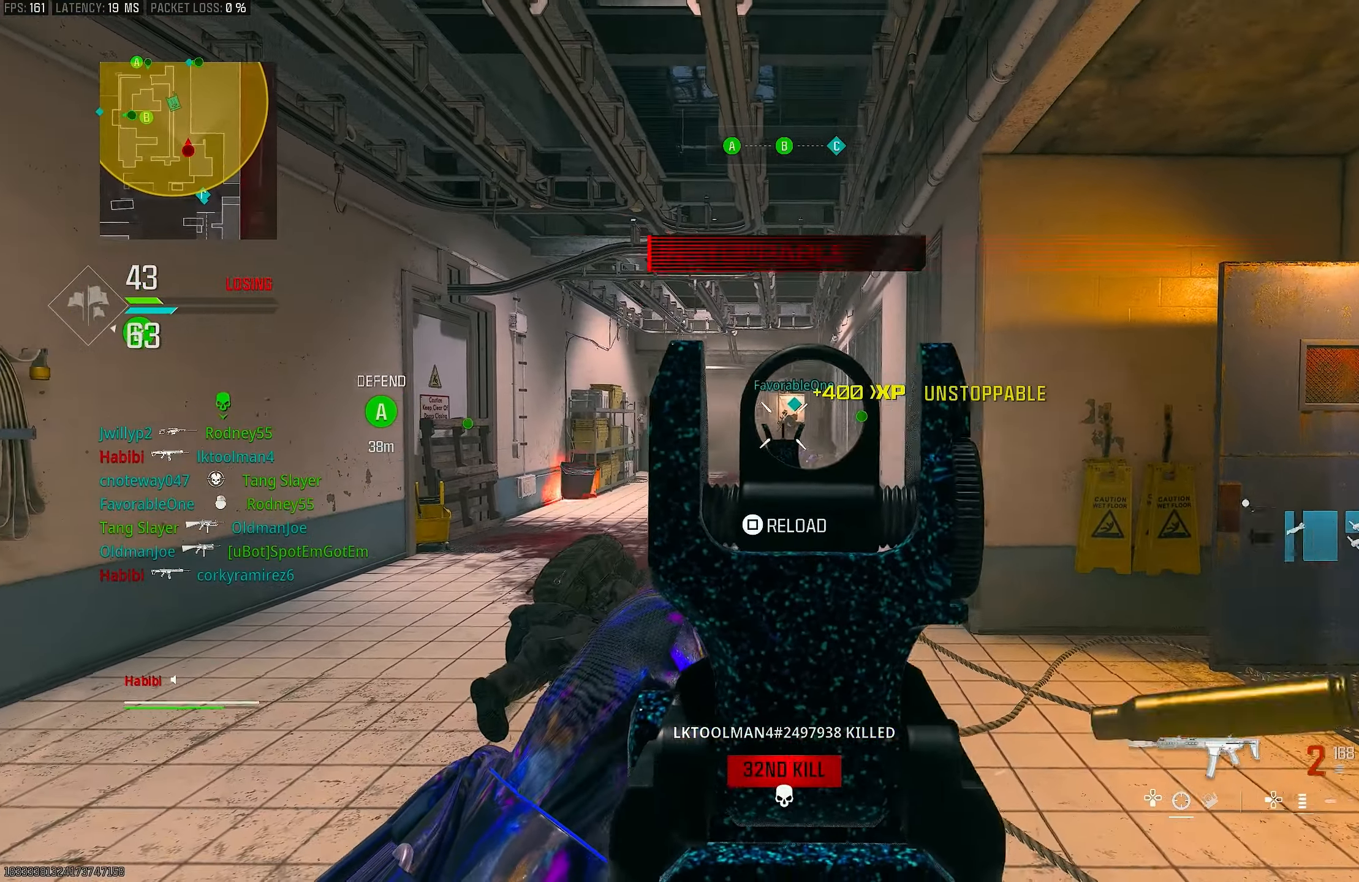
{"buttons": ["L1", "R1"], "left_stick": "right", "right_stick": "center", "events": [[83, "left_stick", "left"], [83, "right_stick", "center"], [317, "left_stick", "center"], [417, "left_stick", "right"]]}
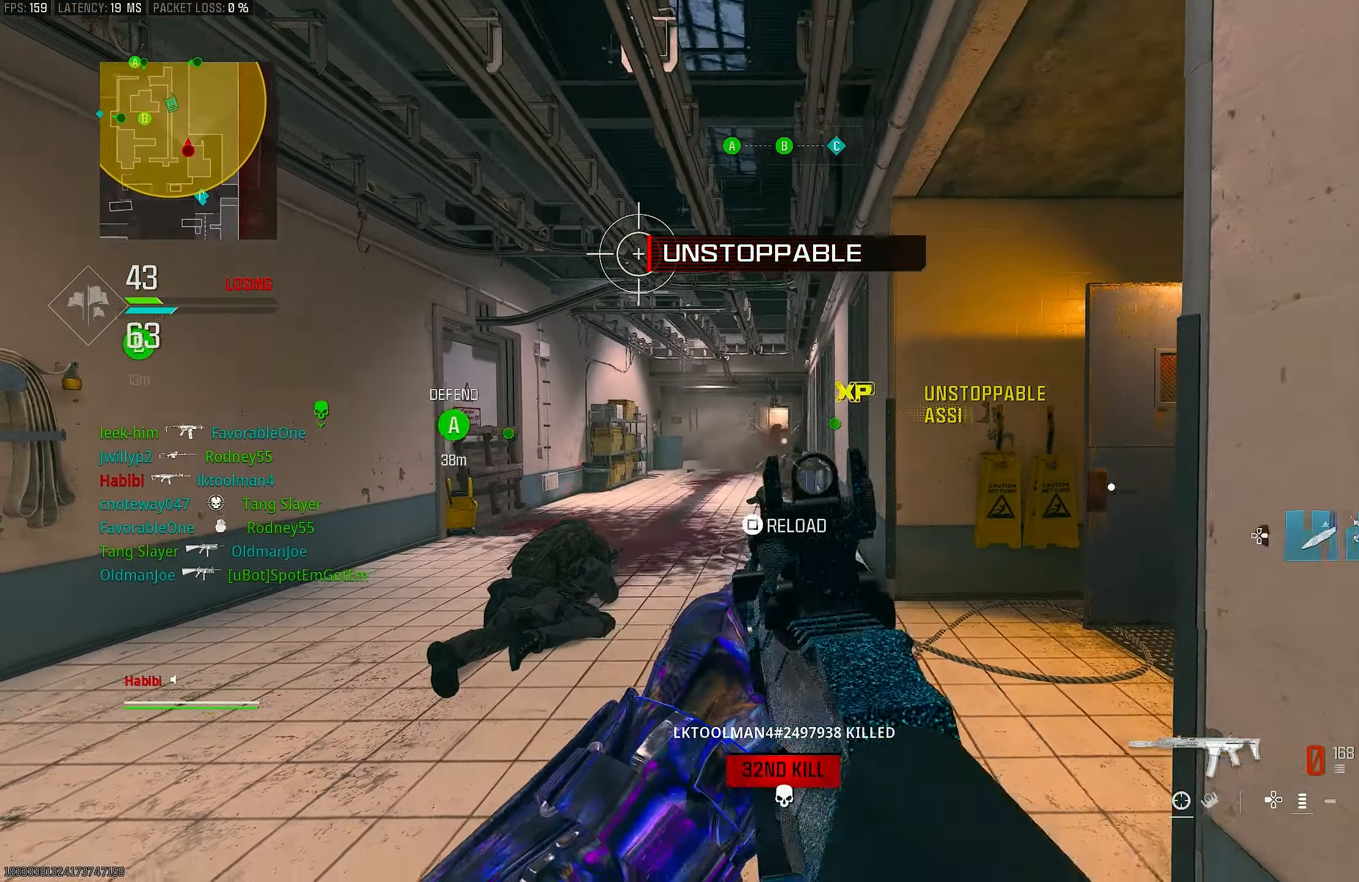
{"buttons": [], "left_stick": "up", "right_stick": "right", "events": [[83, "left_stick", "up-right"], [117, "L1", "up"], [183, "L3", "down"], [183, "left_stick", "up"], [217, "R1", "up"], [283, "L3", "up"], [350, "right_stick", "down-right"], [483, "right_stick", "right"]]}
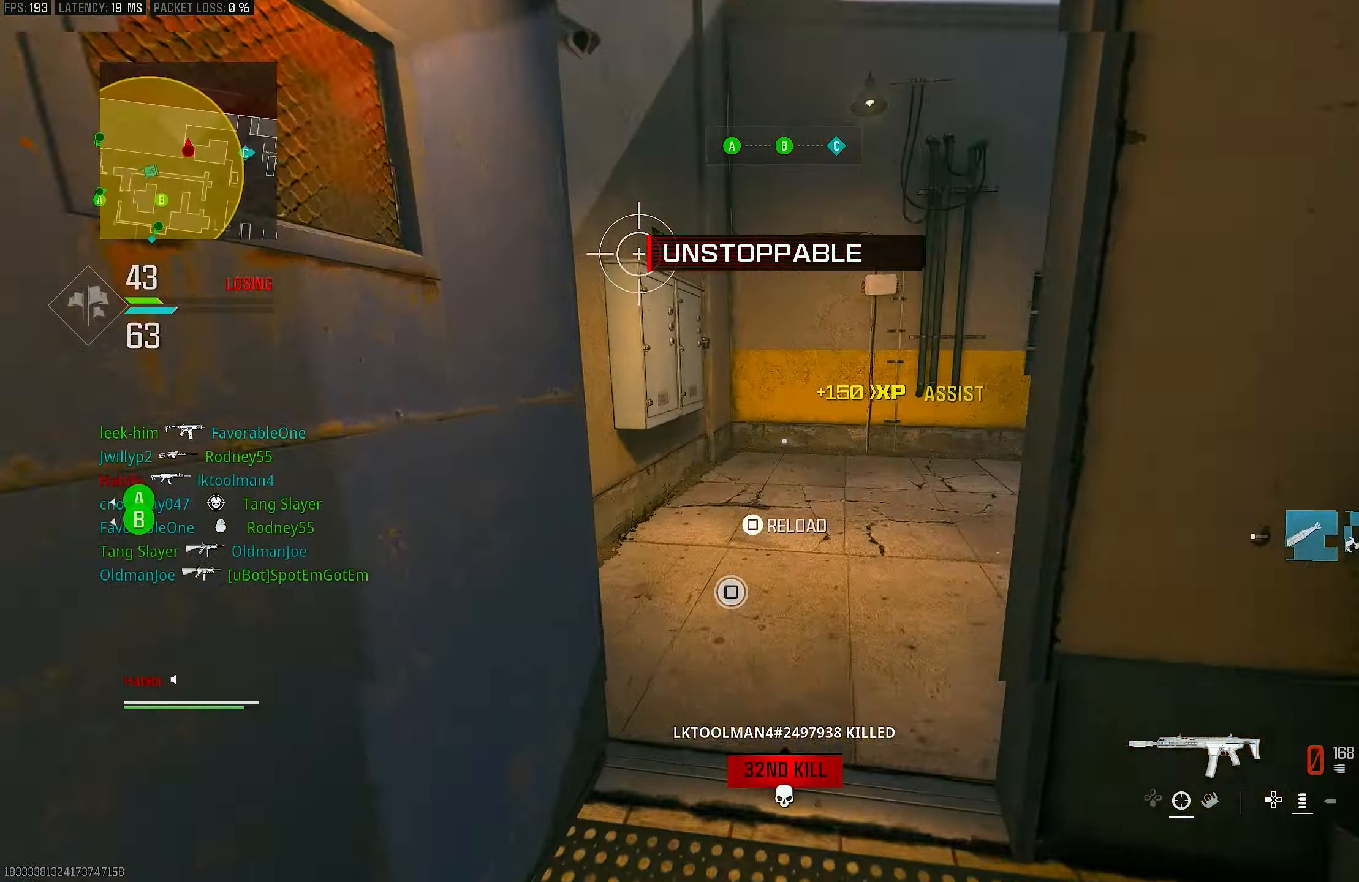
{"buttons": [], "left_stick": "up", "right_stick": "right", "events": [[83, "L3", "down"], [83, "right_stick", "center"], [217, "L3", "up"], [317, "R3", "down"], [317, "right_stick", "right"], [450, "R3", "up"]]}
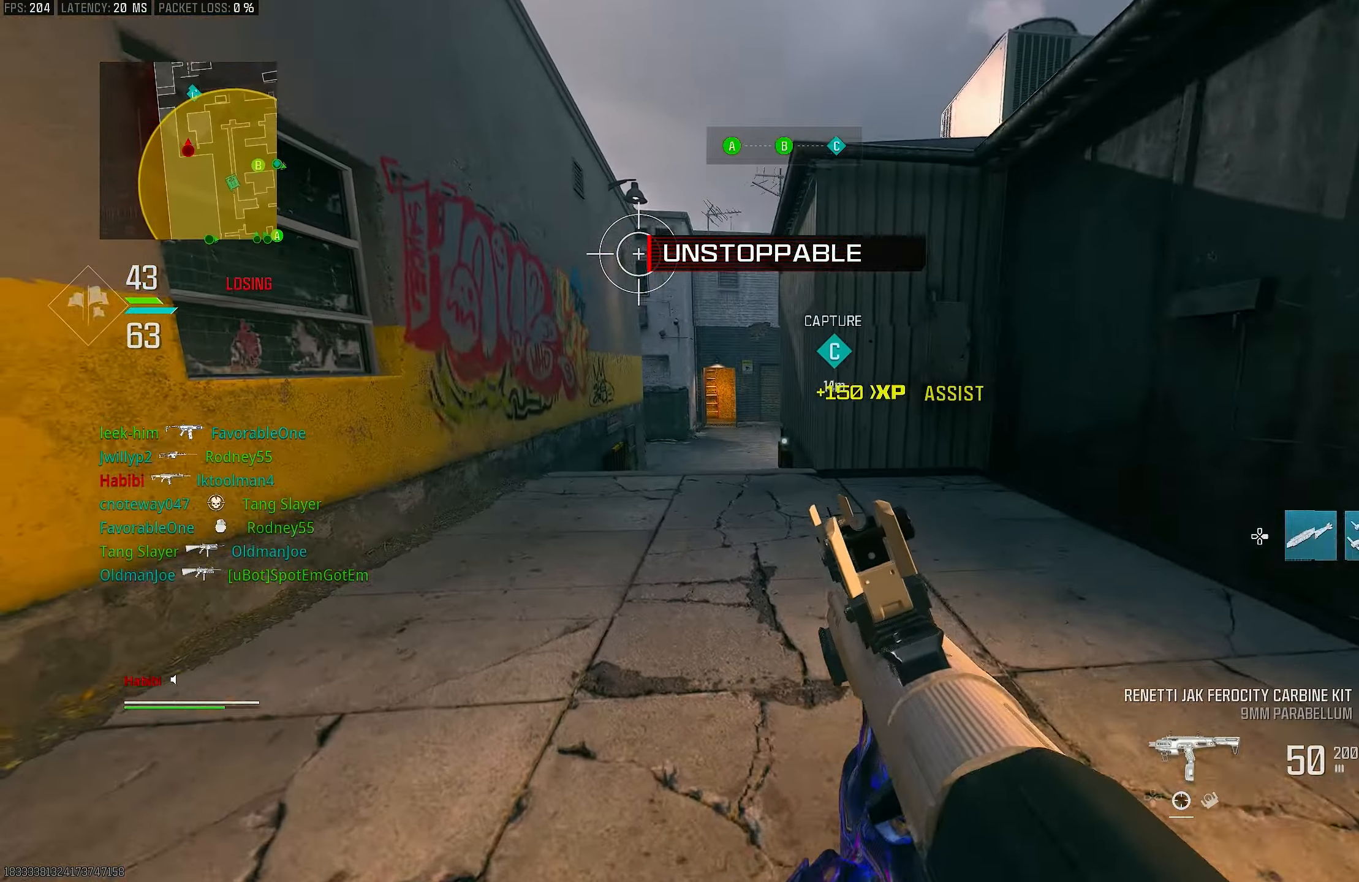
{"buttons": [], "left_stick": "up", "right_stick": "center", "events": [[83, "CROSS", "down"], [83, "R3", "down"], [183, "right_stick", "center"], [217, "CROSS", "up"], [217, "R3", "up"], [283, "L3", "down"], [417, "L3", "up"]]}
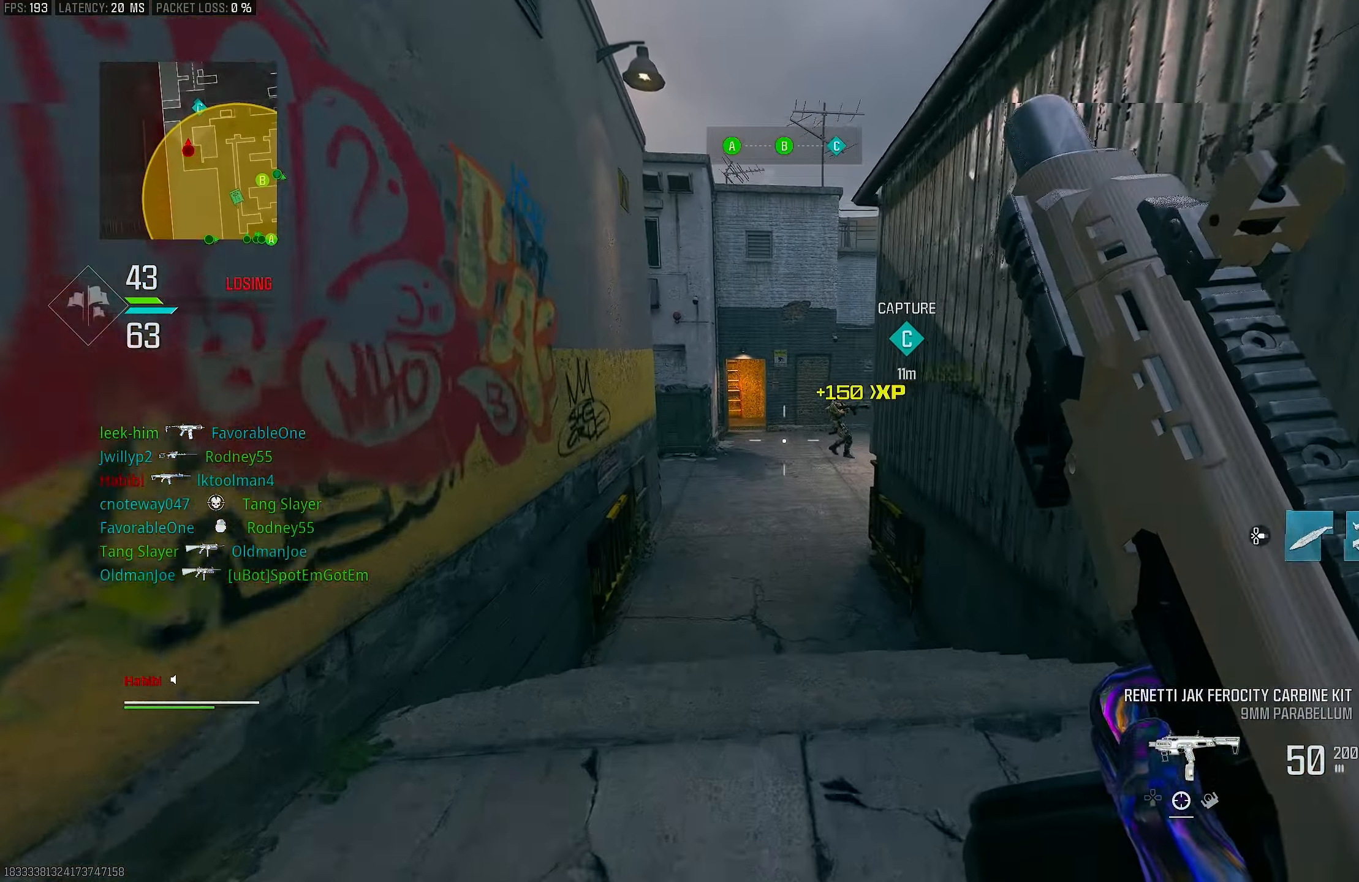
{"buttons": [], "left_stick": "up", "right_stick": "center", "events": [[183, "right_stick", "down"], [250, "right_stick", "center"], [350, "TRIANGLE", "down"], [383, "TRIANGLE", "up"], [450, "TRIANGLE", "down"], [483, "TRIANGLE", "up"]]}
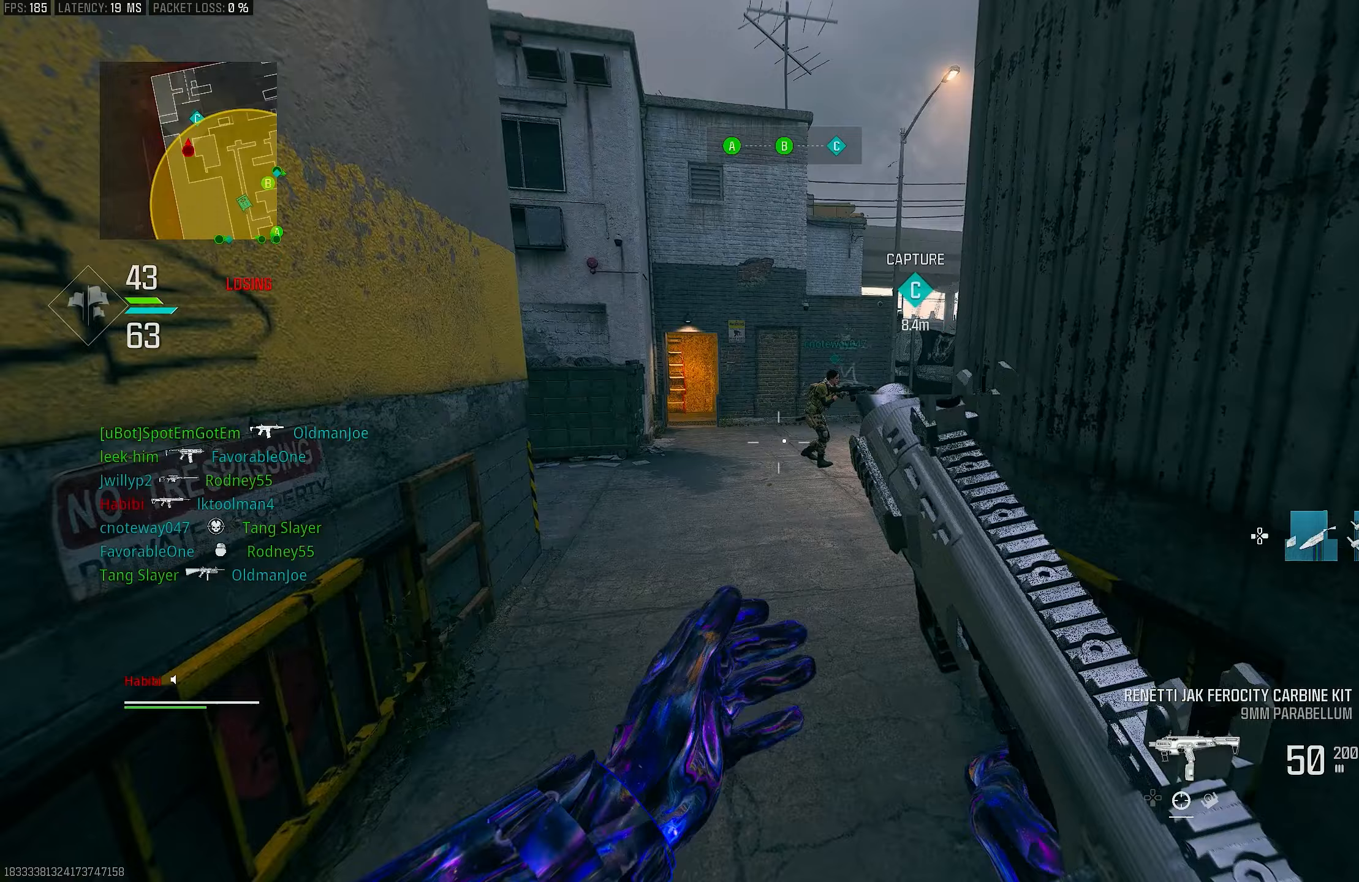
{"buttons": ["L1", "R1"], "left_stick": "up-left", "right_stick": "center", "events": [[117, "L1", "down"], [183, "right_stick", "up-right"], [250, "R1", "down"], [383, "right_stick", "center"], [417, "left_stick", "up-left"]]}
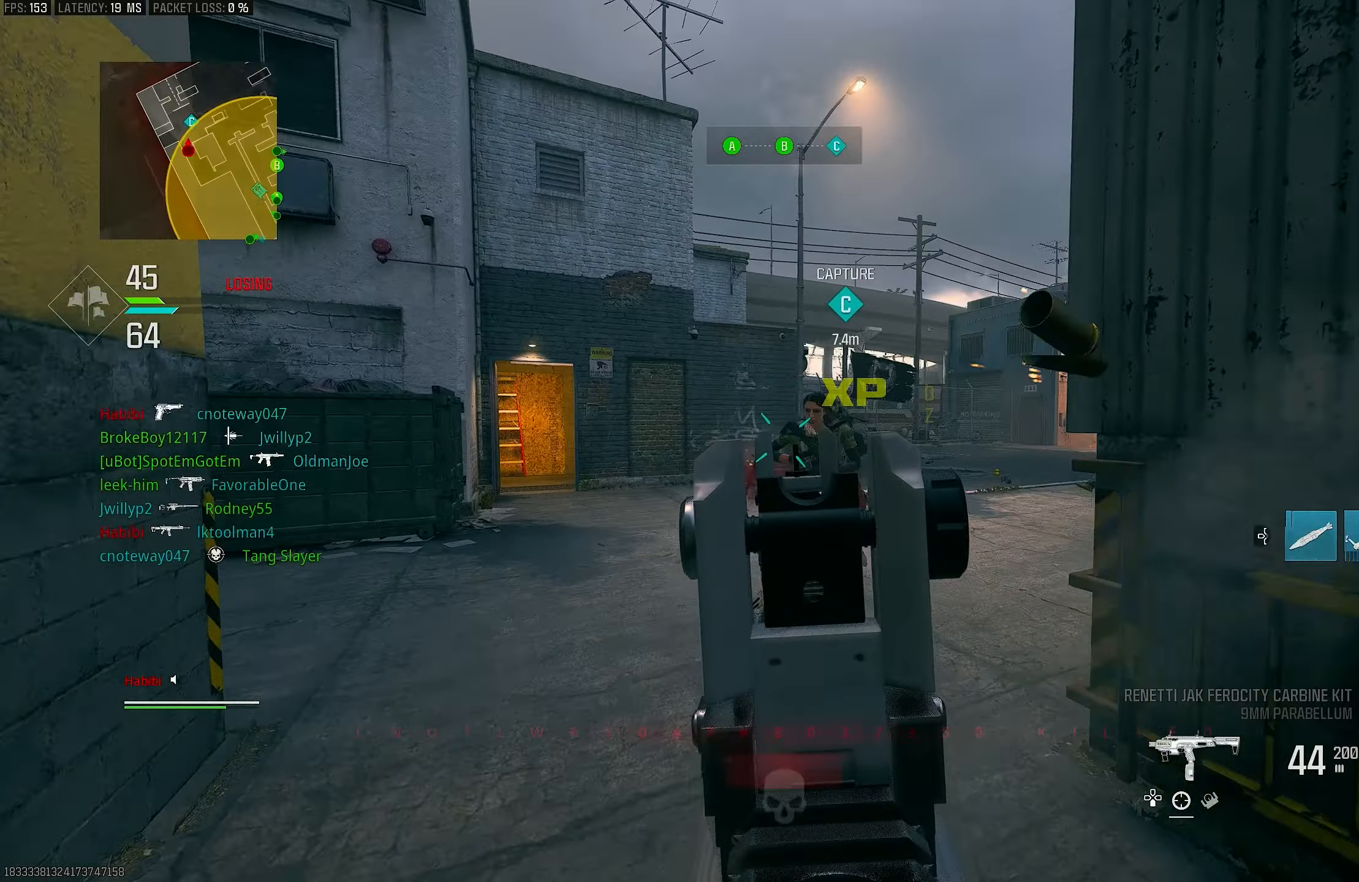
{"buttons": ["R1"], "left_stick": "up-left", "right_stick": "down-right", "events": [[50, "left_stick", "left"], [250, "right_stick", "right"], [383, "left_stick", "up-left"], [383, "right_stick", "down-right"], [483, "L1", "up"]]}
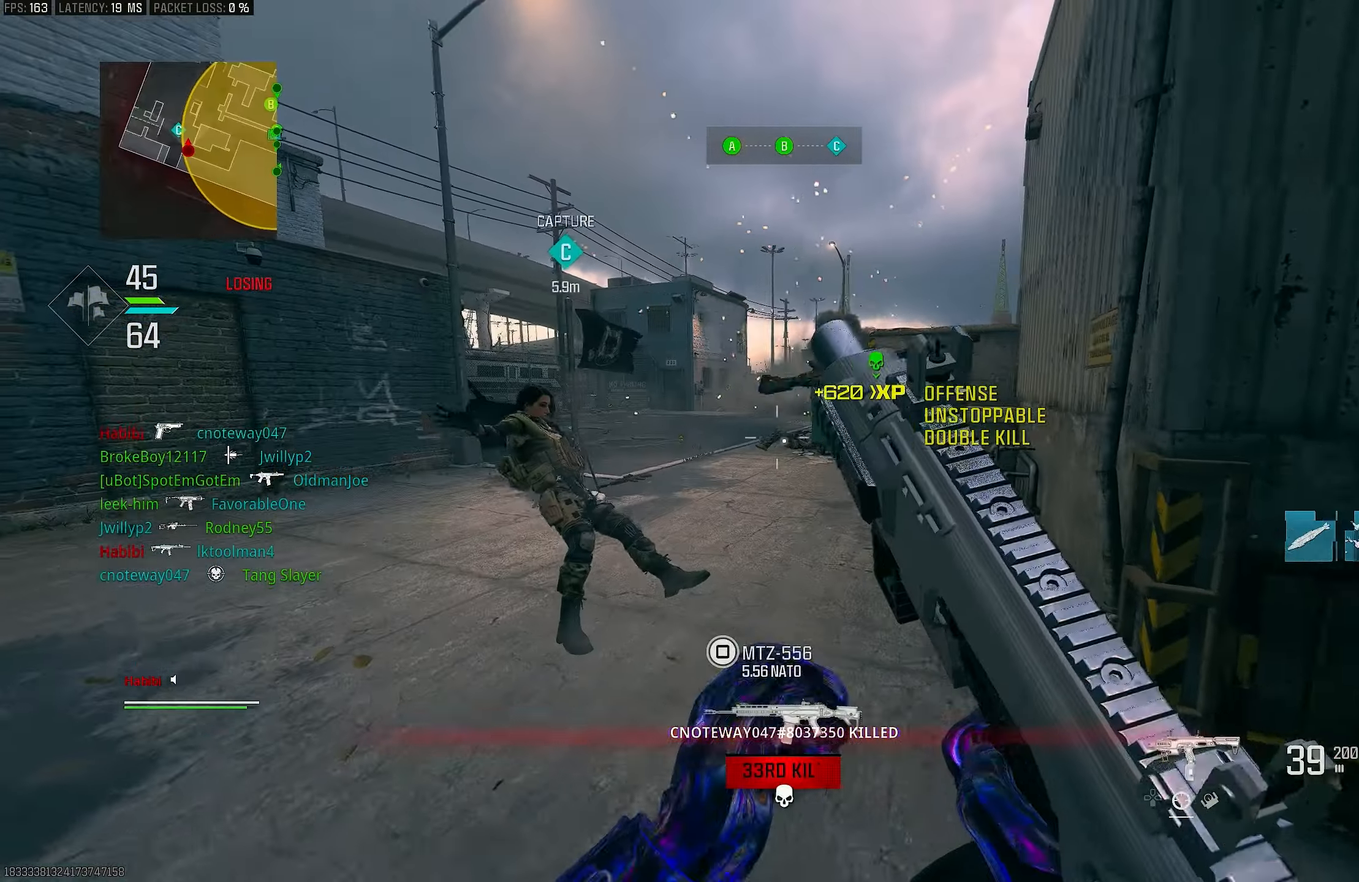
{"buttons": ["L1"], "left_stick": "down-left", "right_stick": "right", "events": [[17, "L3", "down"], [50, "R1", "up"], [117, "L3", "up"], [117, "right_stick", "right"], [183, "L1", "down"], [250, "right_stick", "center"], [333, "left_stick", "left"], [450, "left_stick", "down-left"], [483, "right_stick", "right"]]}
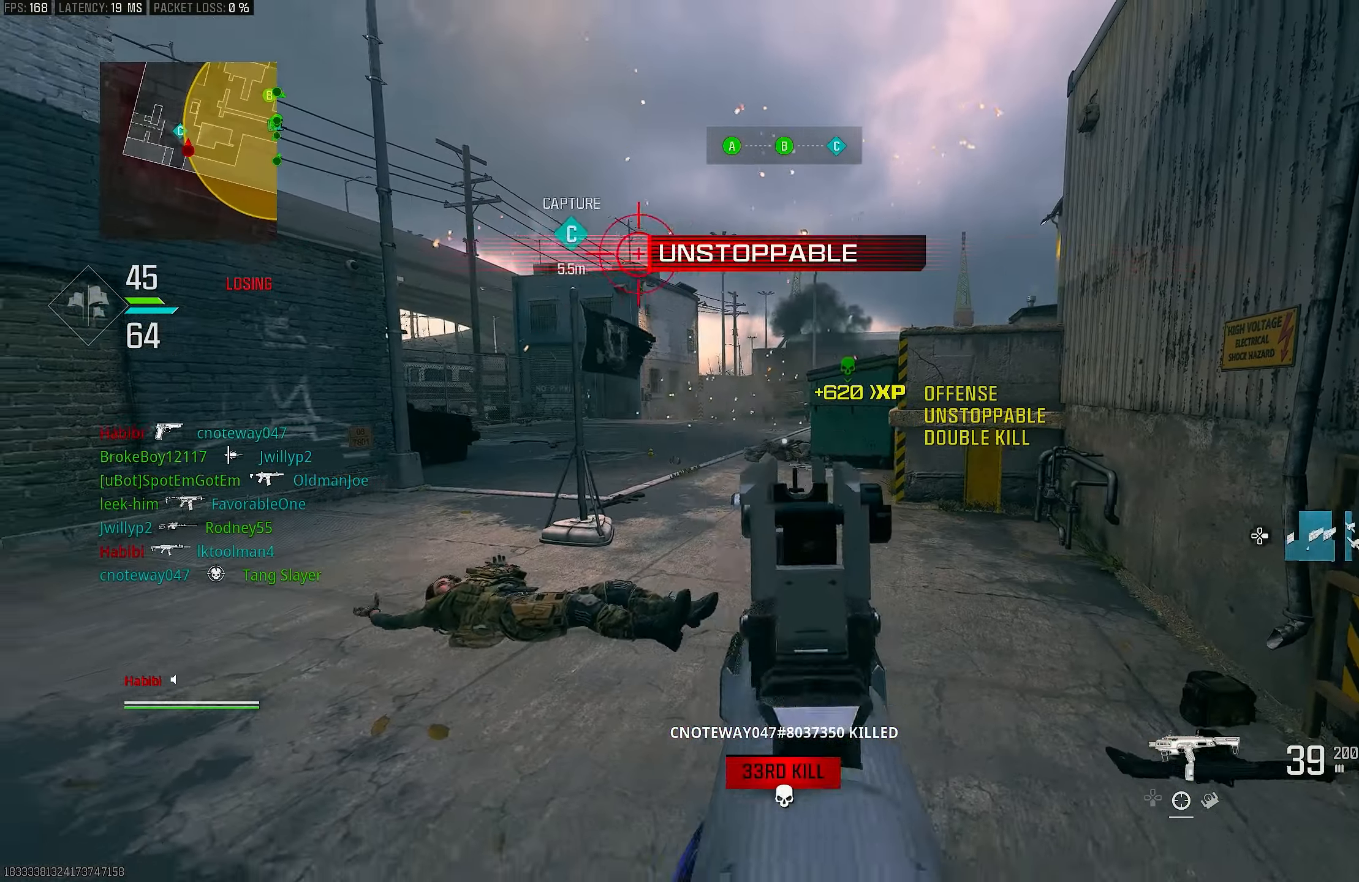
{"buttons": [], "left_stick": "right", "right_stick": "left", "events": [[150, "right_stick", "center"], [183, "L1", "up"], [183, "left_stick", "right"], [250, "right_stick", "left"]]}
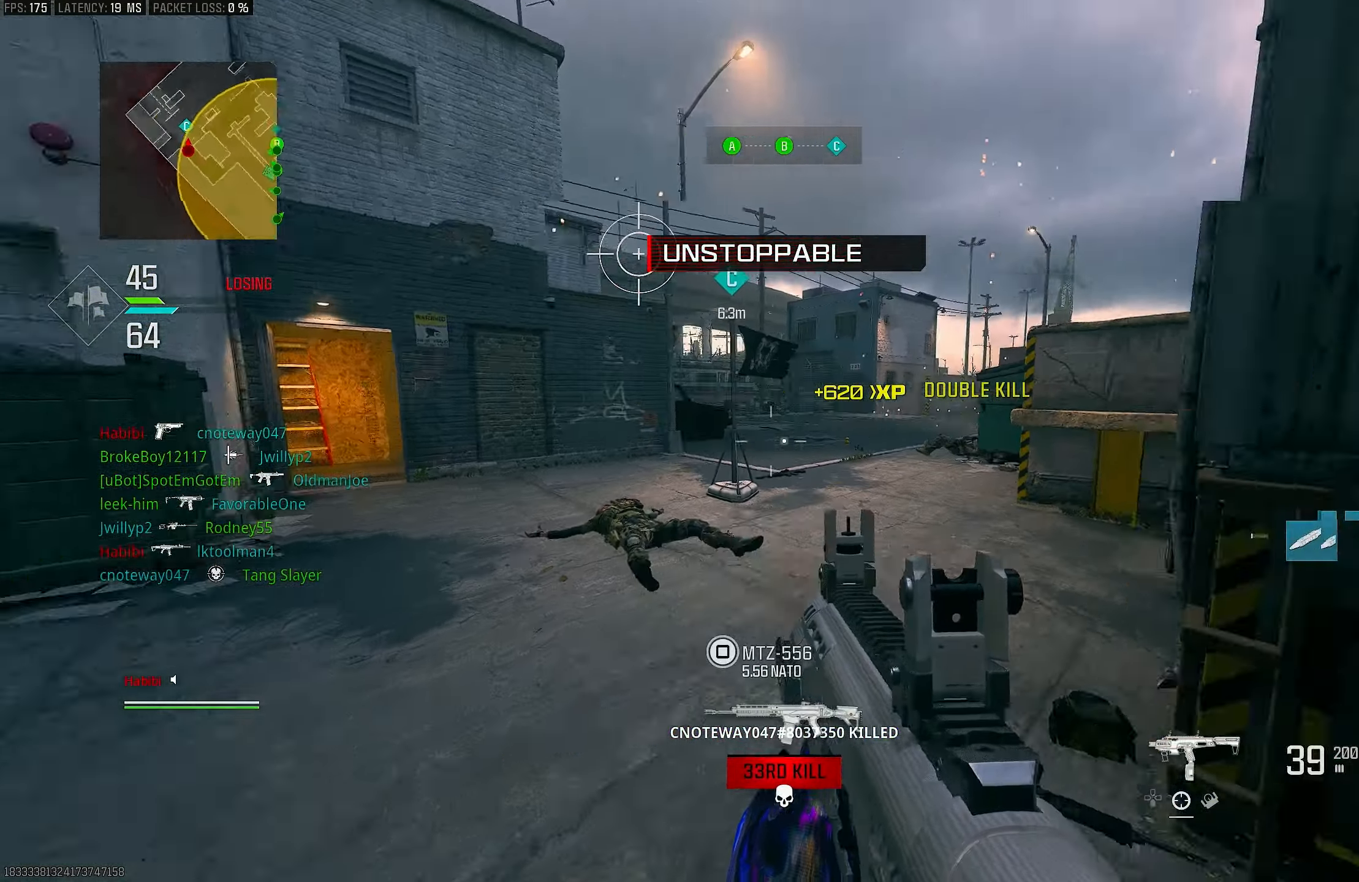
{"buttons": ["L3"], "left_stick": "up-right", "right_stick": "right", "events": [[17, "right_stick", "center"], [117, "right_stick", "right"], [317, "left_stick", "up-right"], [417, "L3", "down"]]}
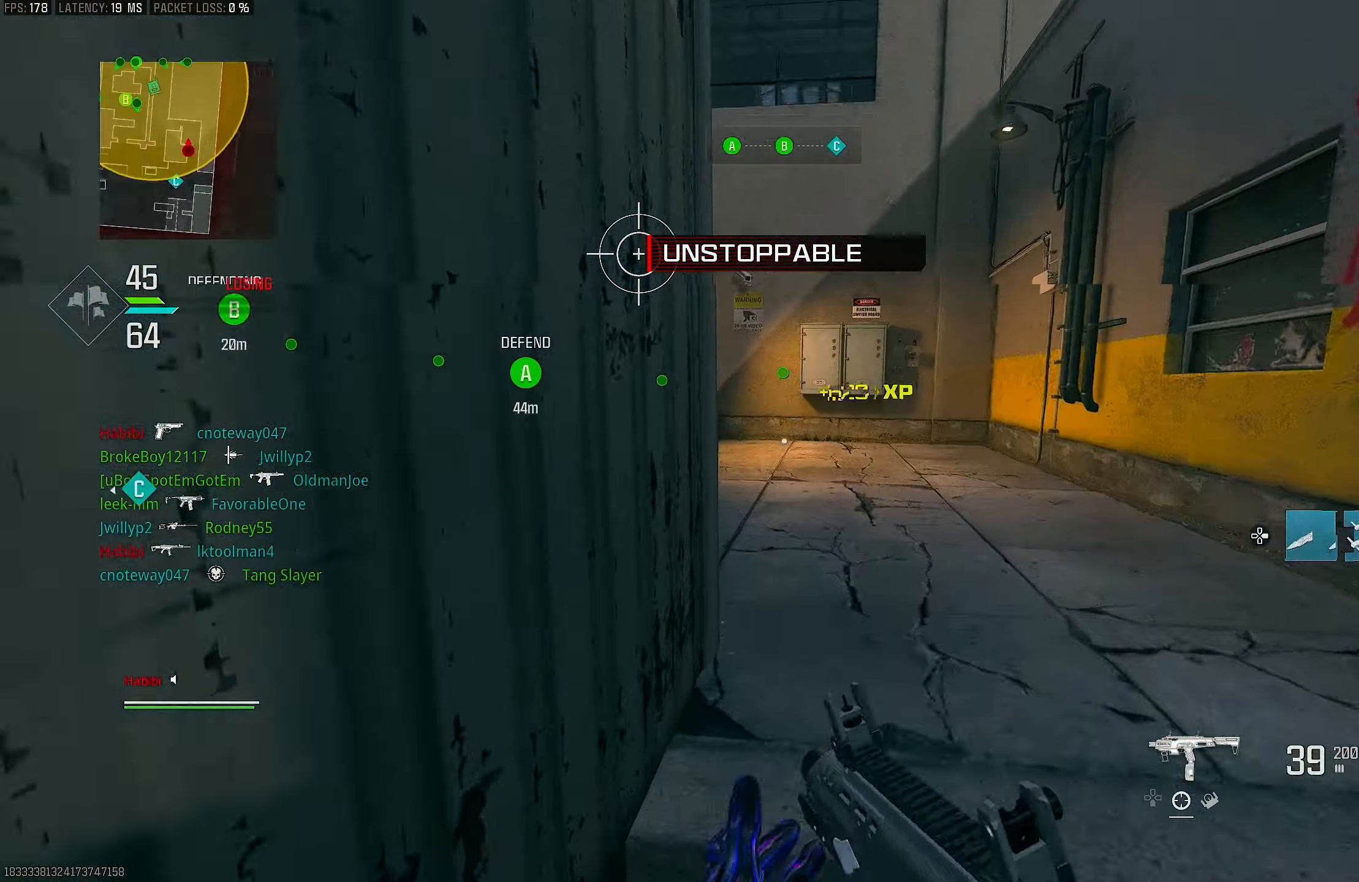
{"buttons": [], "left_stick": "up", "right_stick": "center", "events": [[17, "right_stick", "center"], [50, "CROSS", "down"], [83, "L3", "up"], [83, "TRIANGLE", "down"], [150, "CROSS", "up"], [150, "TRIANGLE", "up"], [250, "L3", "down"], [250, "left_stick", "up"], [250, "right_stick", "down-left"], [383, "L3", "up"], [383, "right_stick", "center"]]}
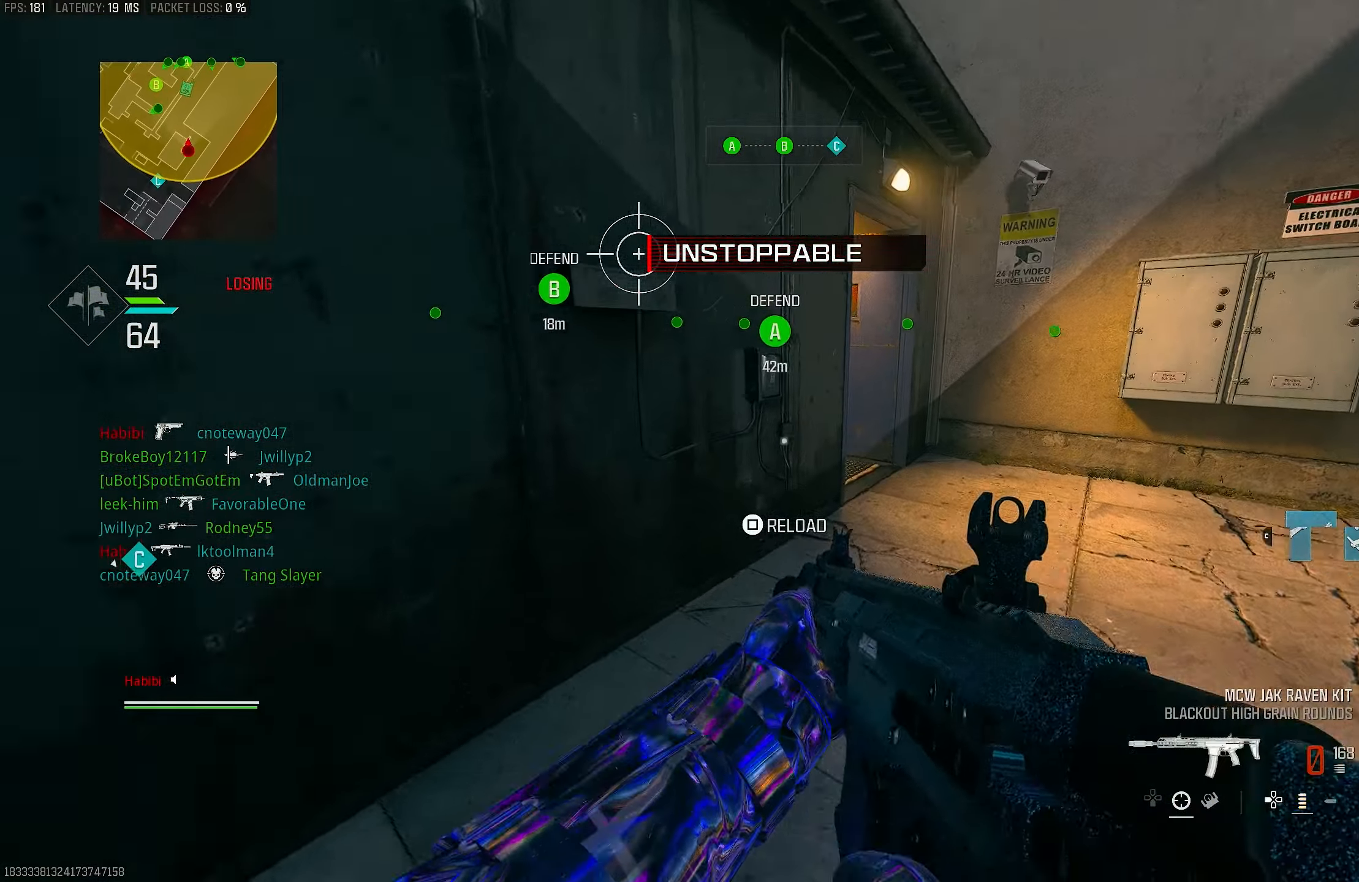
{"buttons": [], "left_stick": "up-right", "right_stick": "center", "events": [[17, "left_stick", "up-left"], [150, "SQUARE", "down"], [217, "SQUARE", "up"], [350, "left_stick", "left"], [483, "left_stick", "up-right"]]}
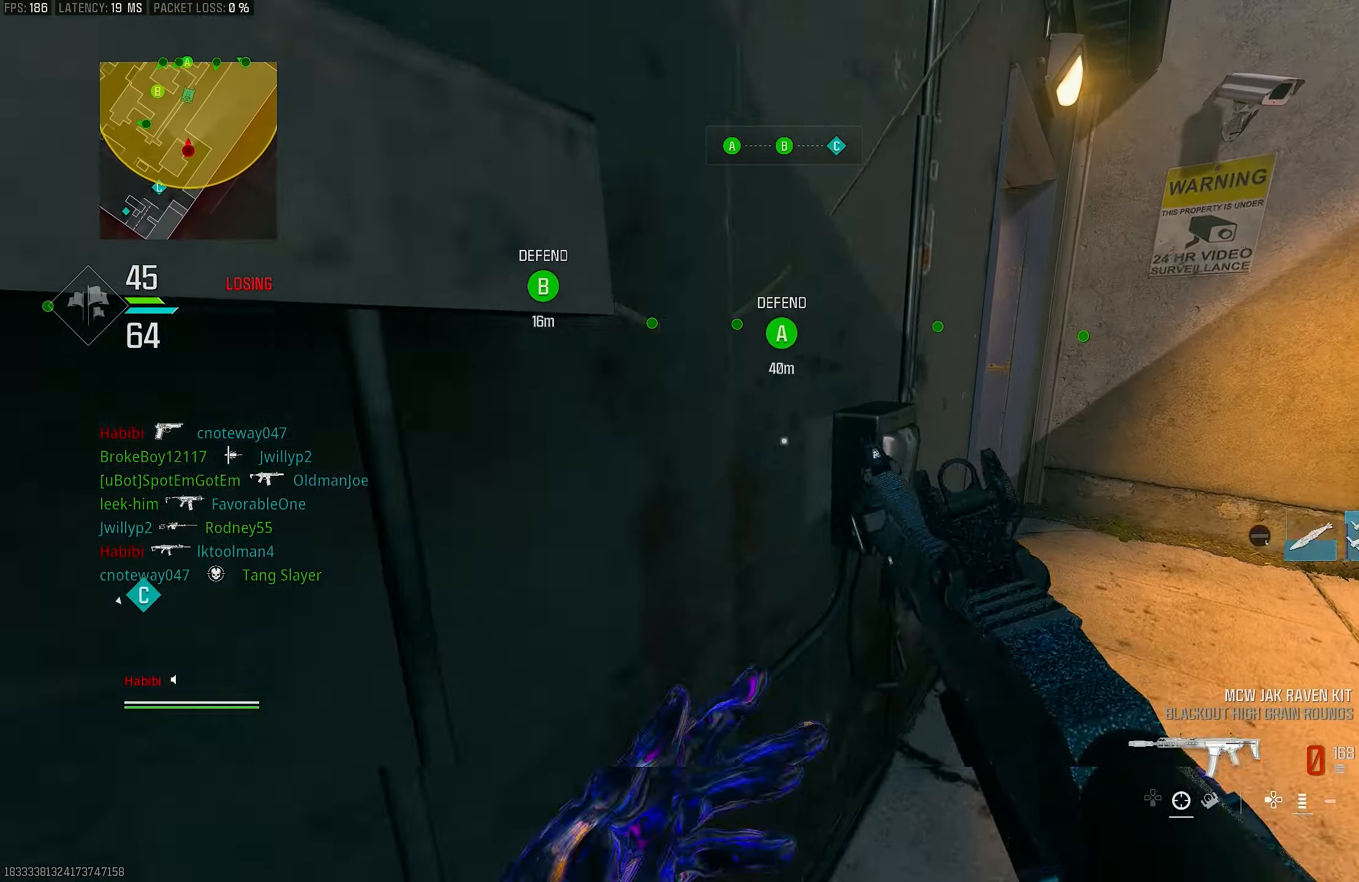
{"buttons": [], "left_stick": "left", "right_stick": "center", "events": [[250, "left_stick", "right"], [417, "left_stick", "down"], [483, "left_stick", "left"]]}
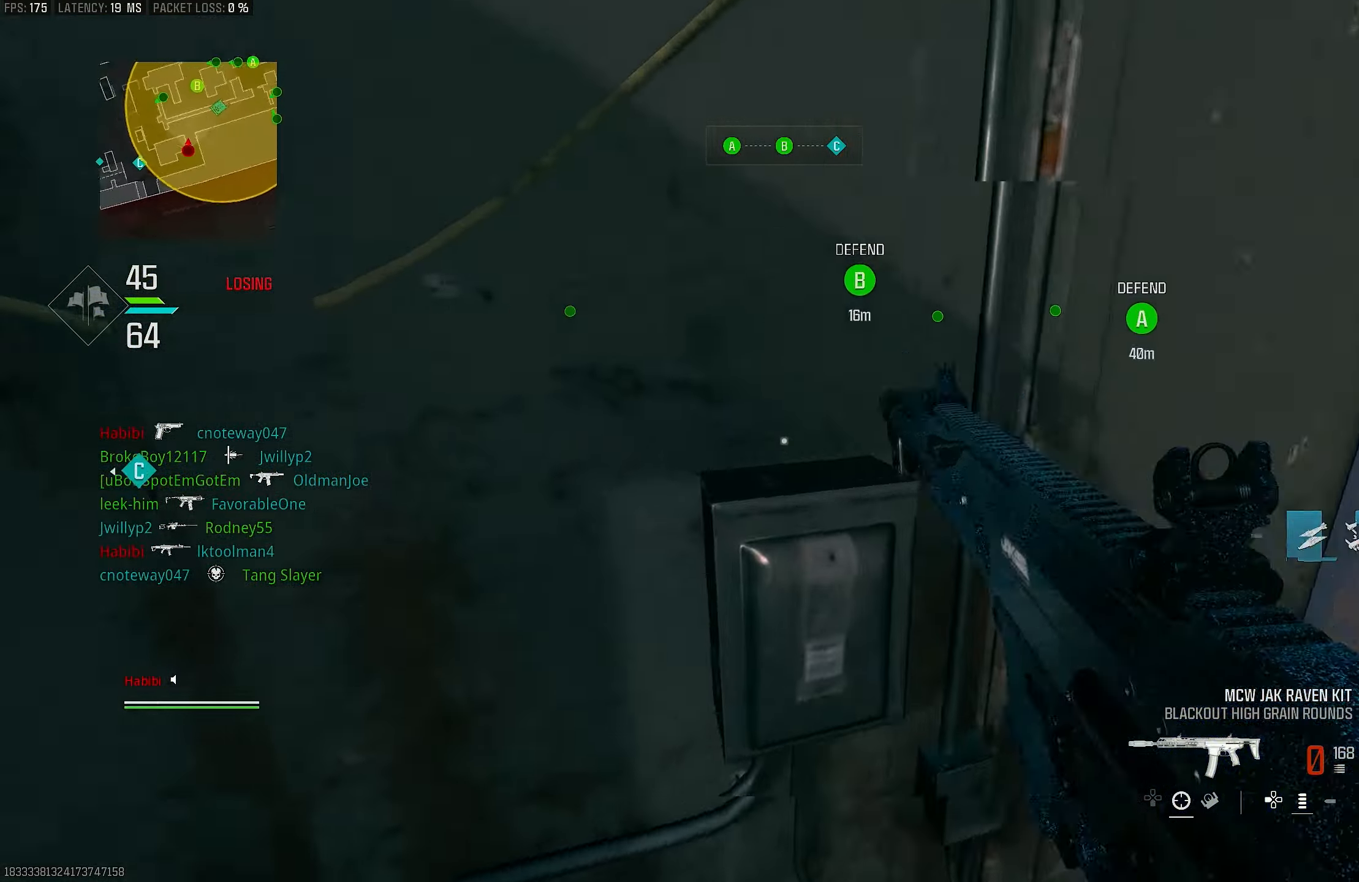
{"buttons": [], "left_stick": "up-left", "right_stick": "left", "events": [[17, "left_stick", "up-left"], [117, "right_stick", "left"], [183, "left_stick", "up-right"], [317, "left_stick", "left"], [417, "left_stick", "up-left"]]}
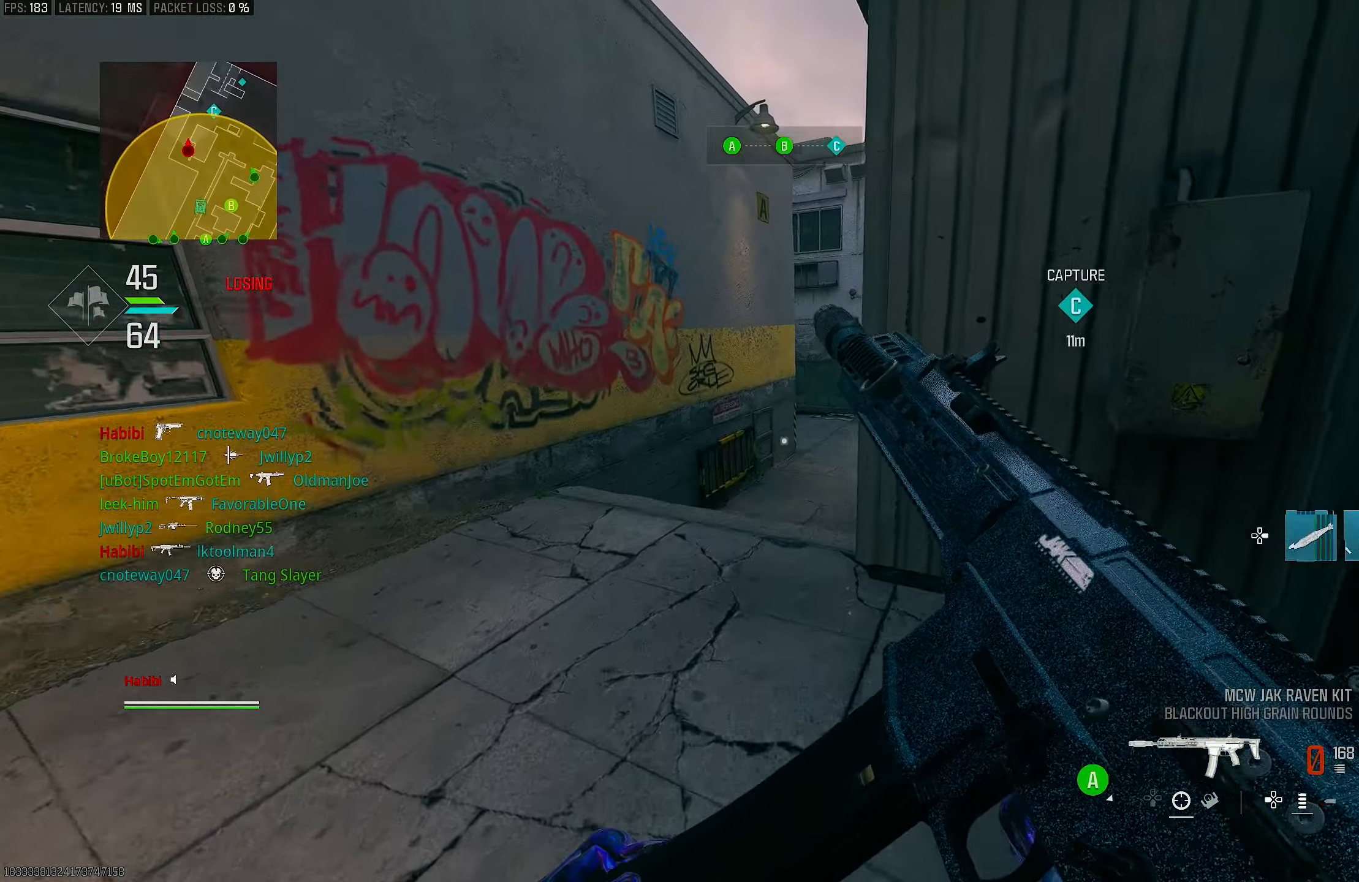
{"buttons": [], "left_stick": "right", "right_stick": "center", "events": [[17, "right_stick", "center"], [50, "left_stick", "up"], [150, "left_stick", "up-right"], [383, "left_stick", "right"]]}